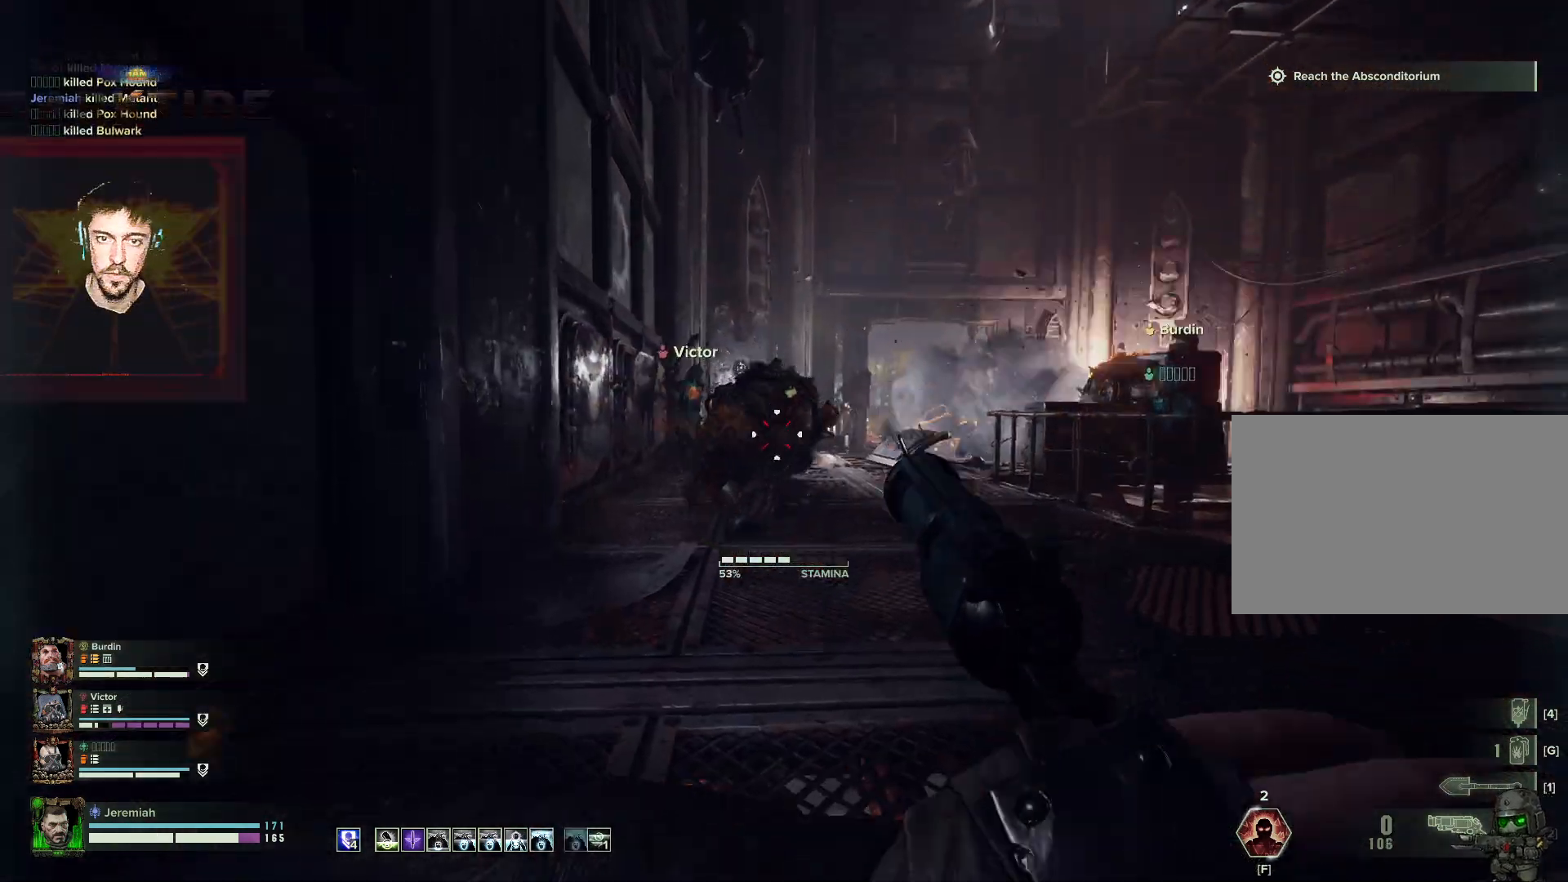
Gameplay with keyboard and mouse; each line is a JSON object with the keys and mouse buttons held at the frame after it. "events" lists presses ("down") and releases ("up") of "1", "2", "3", "4", "5", "a", "alt", "b", "c", "ctrl", "d", "e", "f", "g", "q", "r", "s", "shift", "space", "t", "tab", "tilde", "v", "w", "x", "z", "mouse_left", "mouse_wheel", "mouse_right", "mouse_mb4" and "mouse_mb5" between this image and that frame as [ms after this image, input, new state], when the widget could be followed in between. "mouse_left", "mouse_wheel", "mouse_right", "mouse_mb4", "mouse_mb5" = the "left", "wheel", "right", "mb4", "mb5" buttons of the "mouse" list. No other keys are recorded. "wheel" means that the mouse wheel is clicked or scrolled. Mouse movement is not recorded.
{"keys": ["w"], "mouse": [], "events": [[34, "mouse_left", "up"], [134, "mouse_left", "down"], [184, "mouse_left", "up"], [367, "mouse_right", "up"], [400, "d", "up"]]}
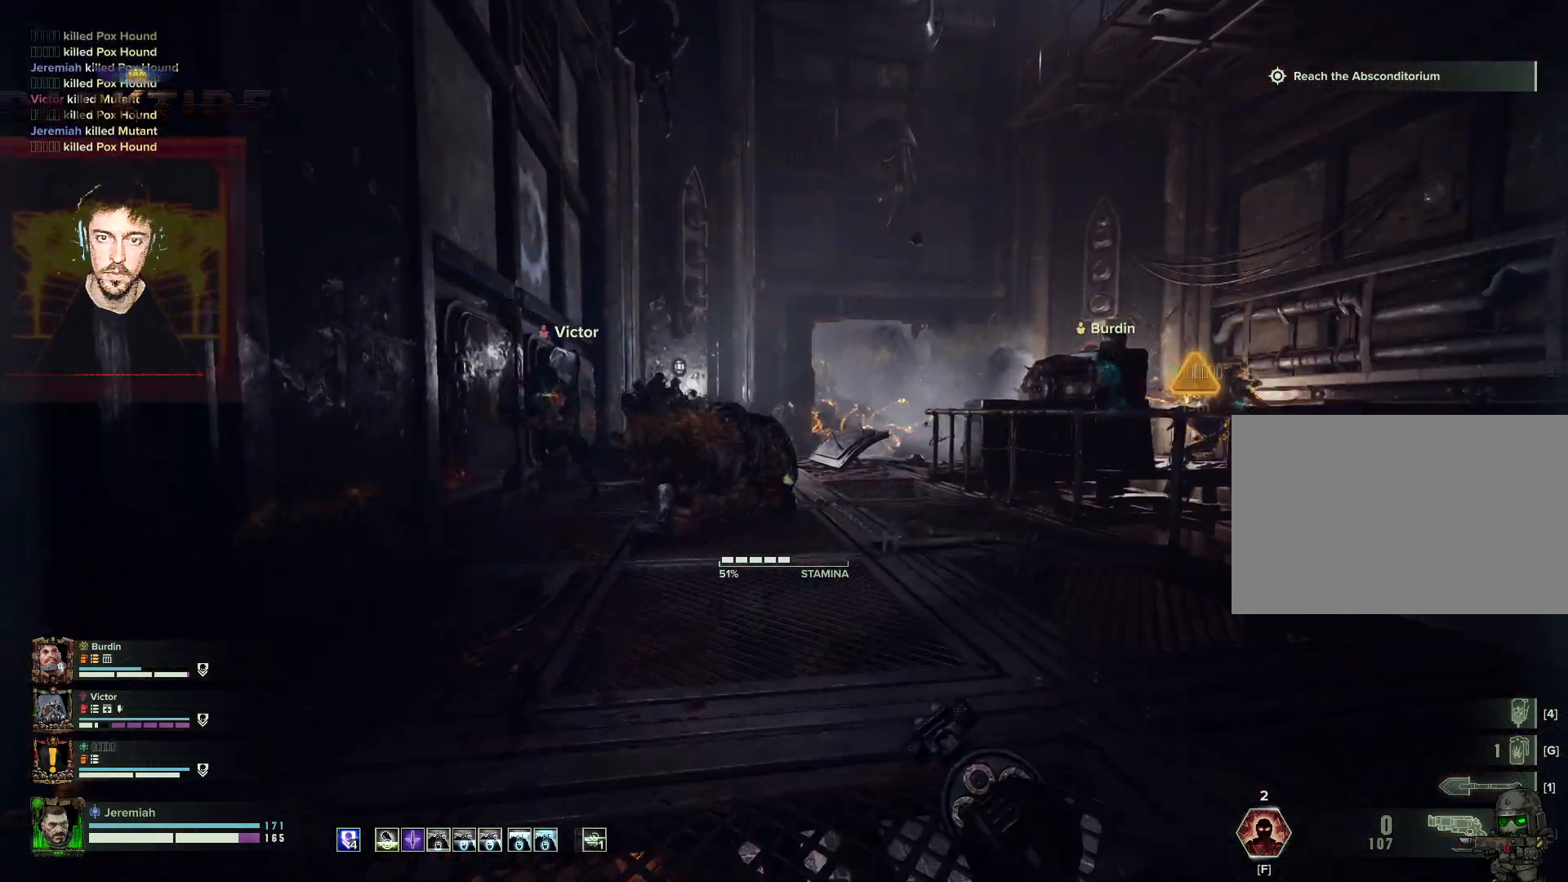
{"keys": ["a", "s"], "mouse": [], "events": [[284, "a", "down"], [417, "w", "up"], [500, "s", "down"]]}
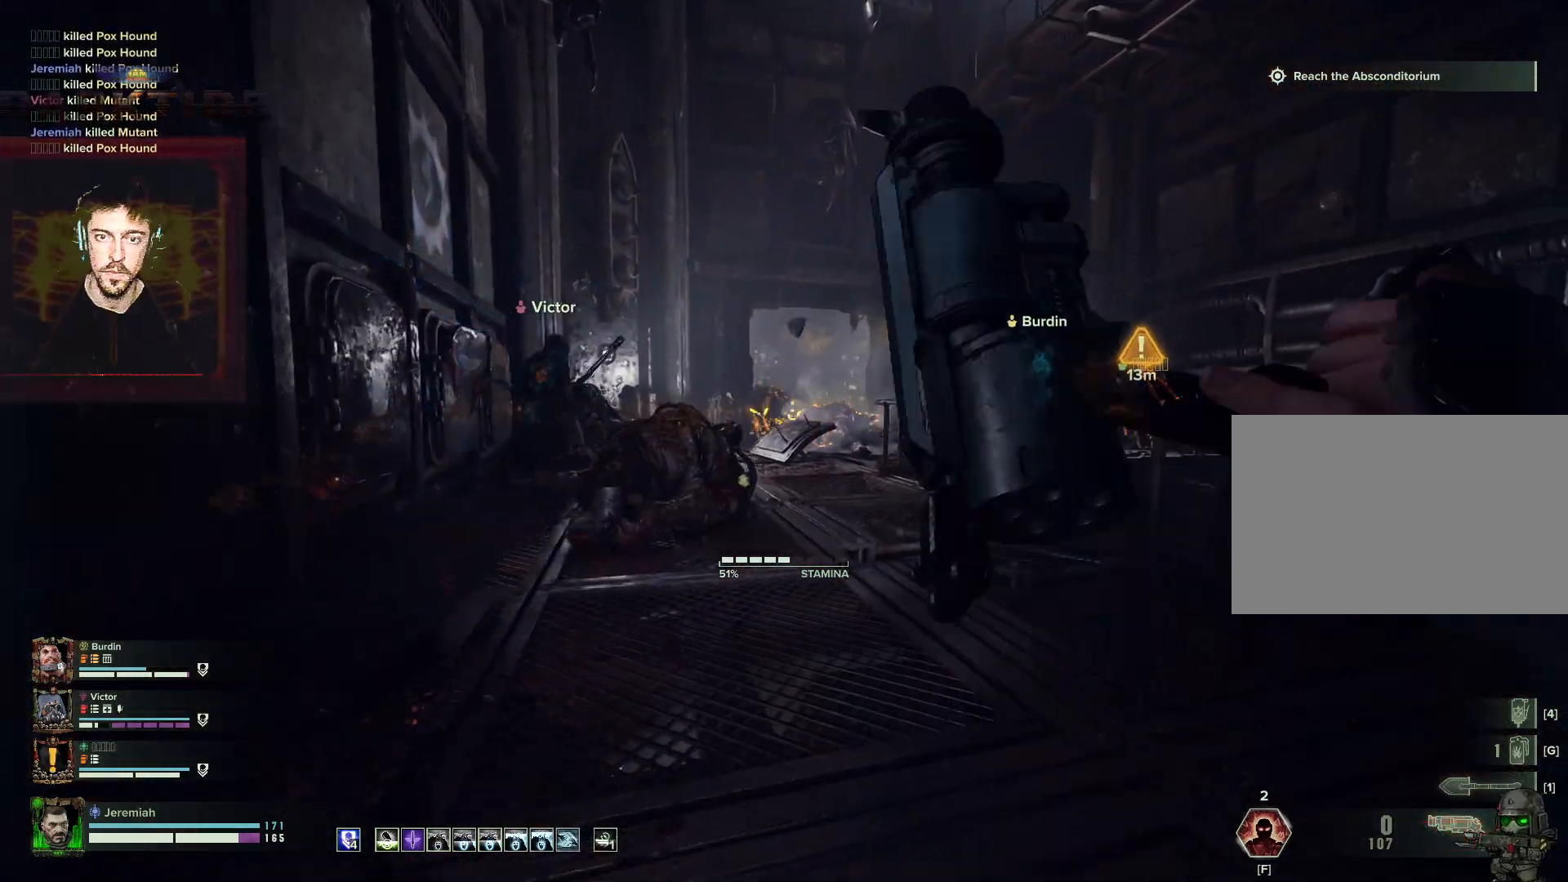
{"keys": ["s"], "mouse": [], "events": [[350, "a", "up"], [350, "space", "down"], [450, "space", "up"]]}
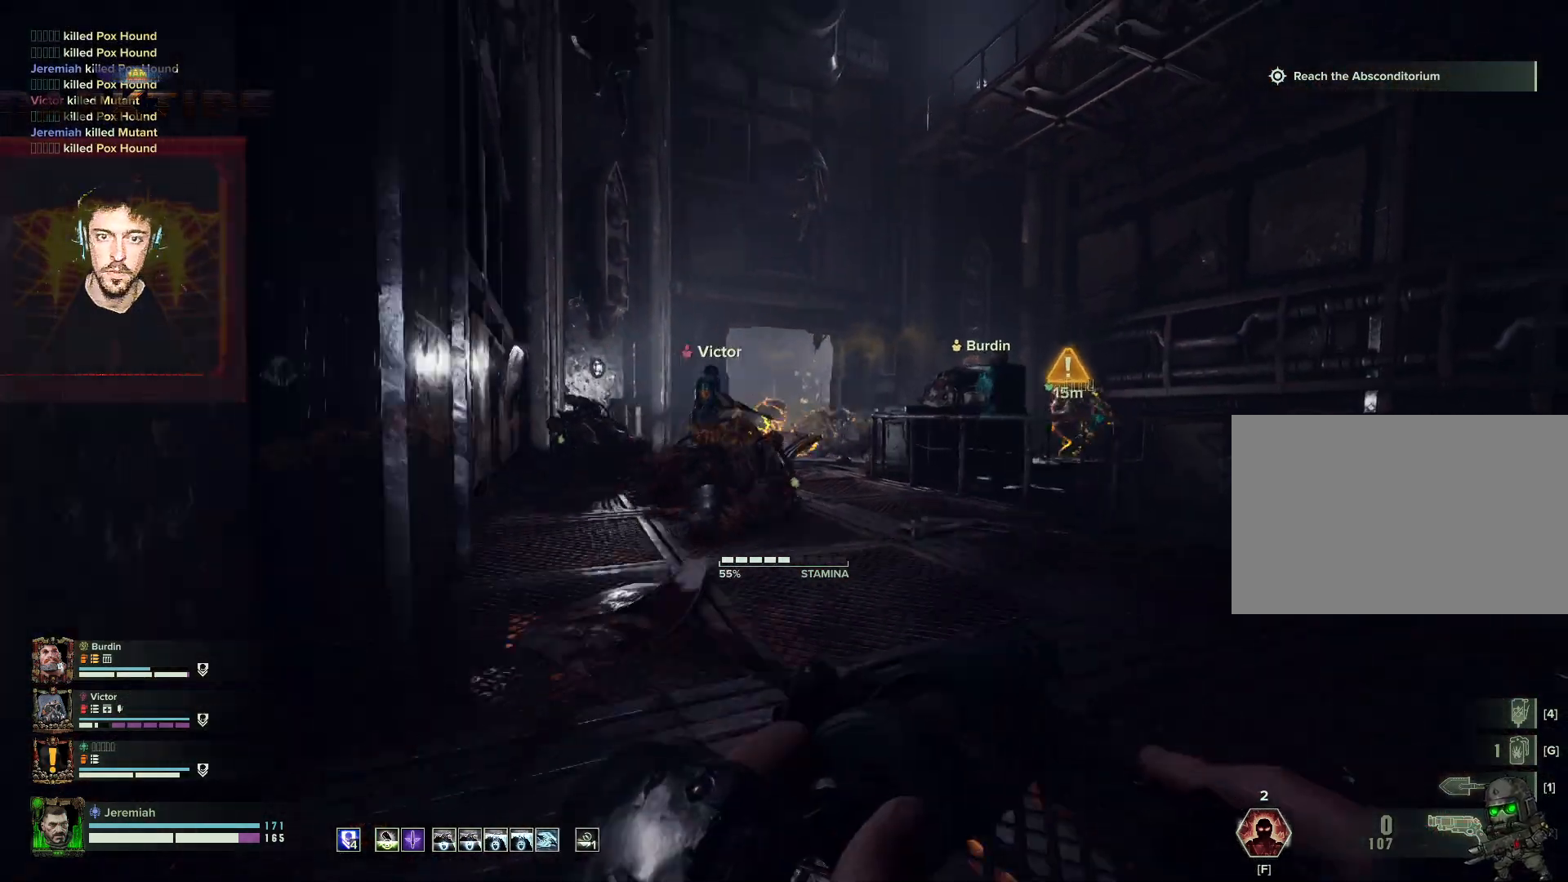
{"keys": ["d", "s"], "mouse": [], "events": [[450, "d", "down"]]}
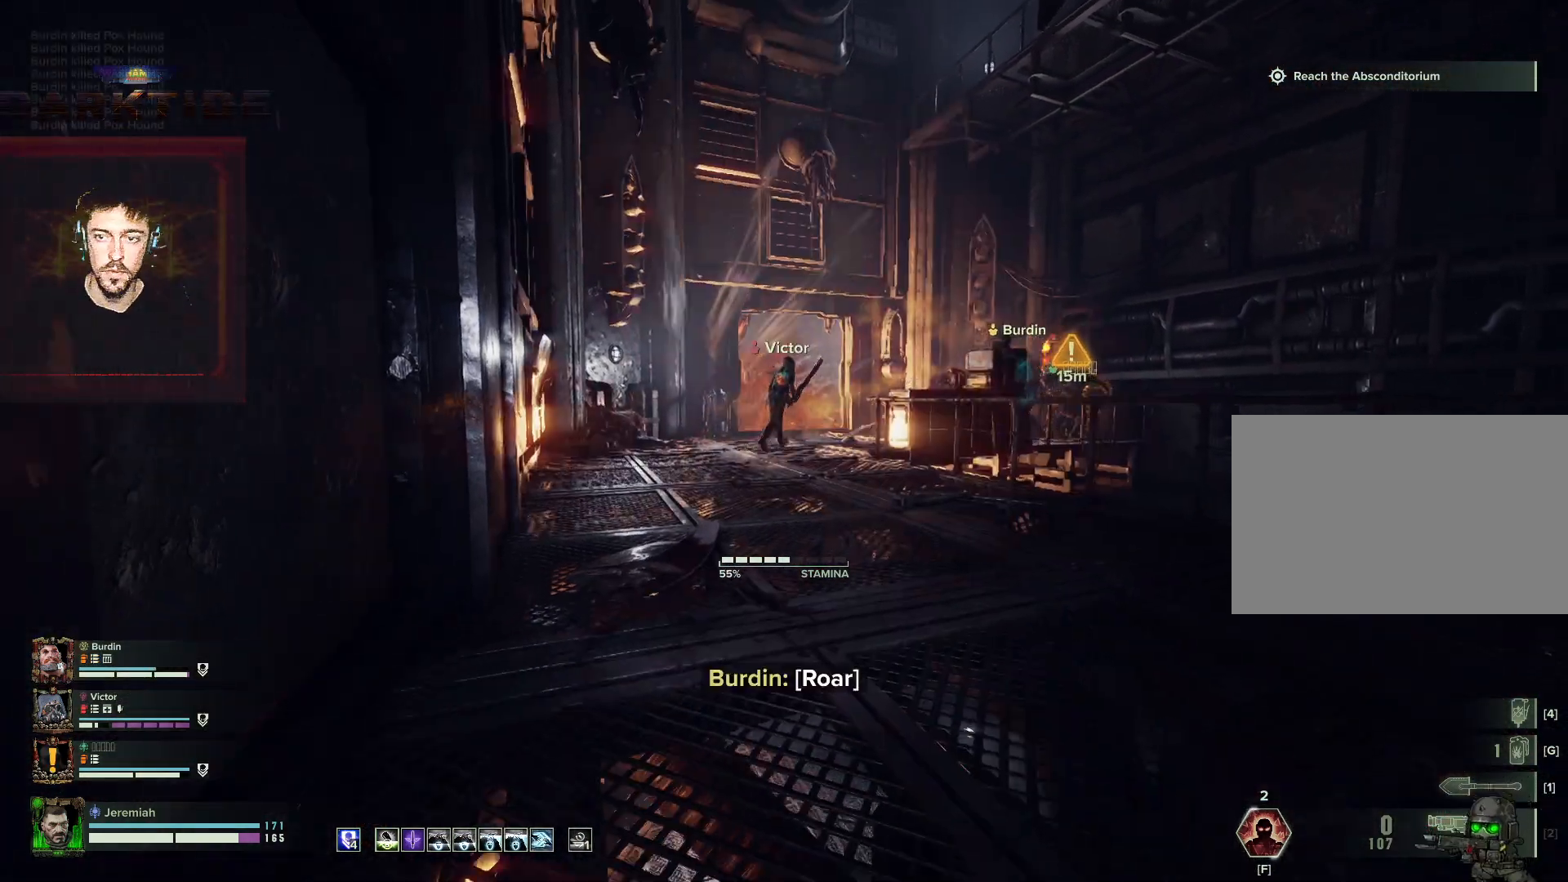
{"keys": ["d", "w"], "mouse": ["right"], "events": [[150, "mouse_right", "down"], [384, "s", "up"], [500, "w", "down"]]}
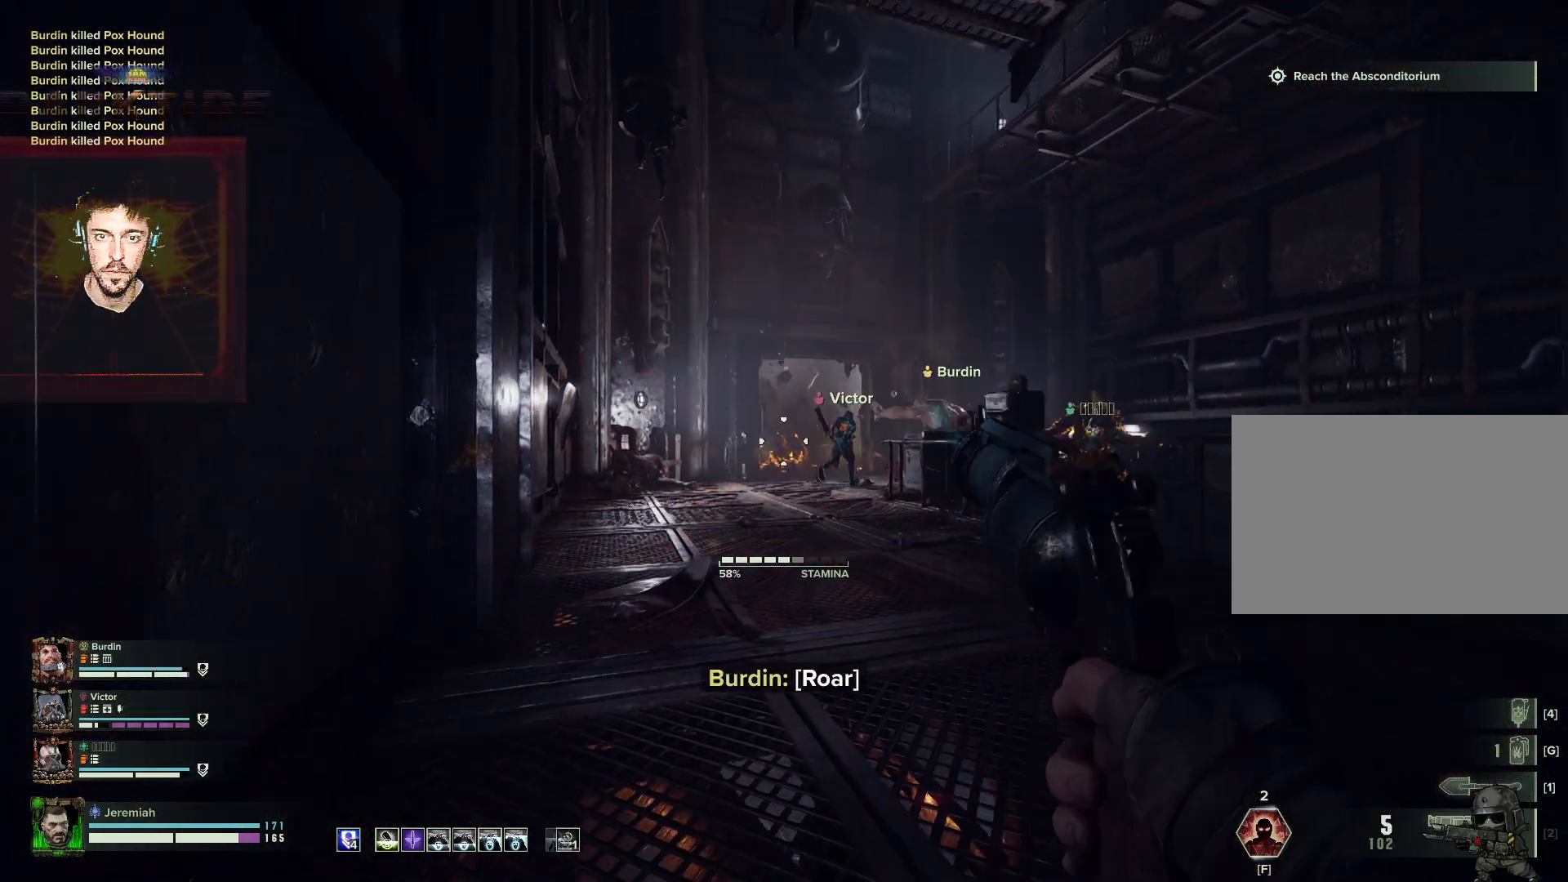
{"keys": ["w"], "mouse": ["right"], "events": [[167, "d", "up"], [167, "mouse_left", "down"], [250, "mouse_left", "up"], [300, "mouse_left", "down"], [400, "mouse_left", "up"], [450, "mouse_left", "down"], [500, "mouse_left", "up"]]}
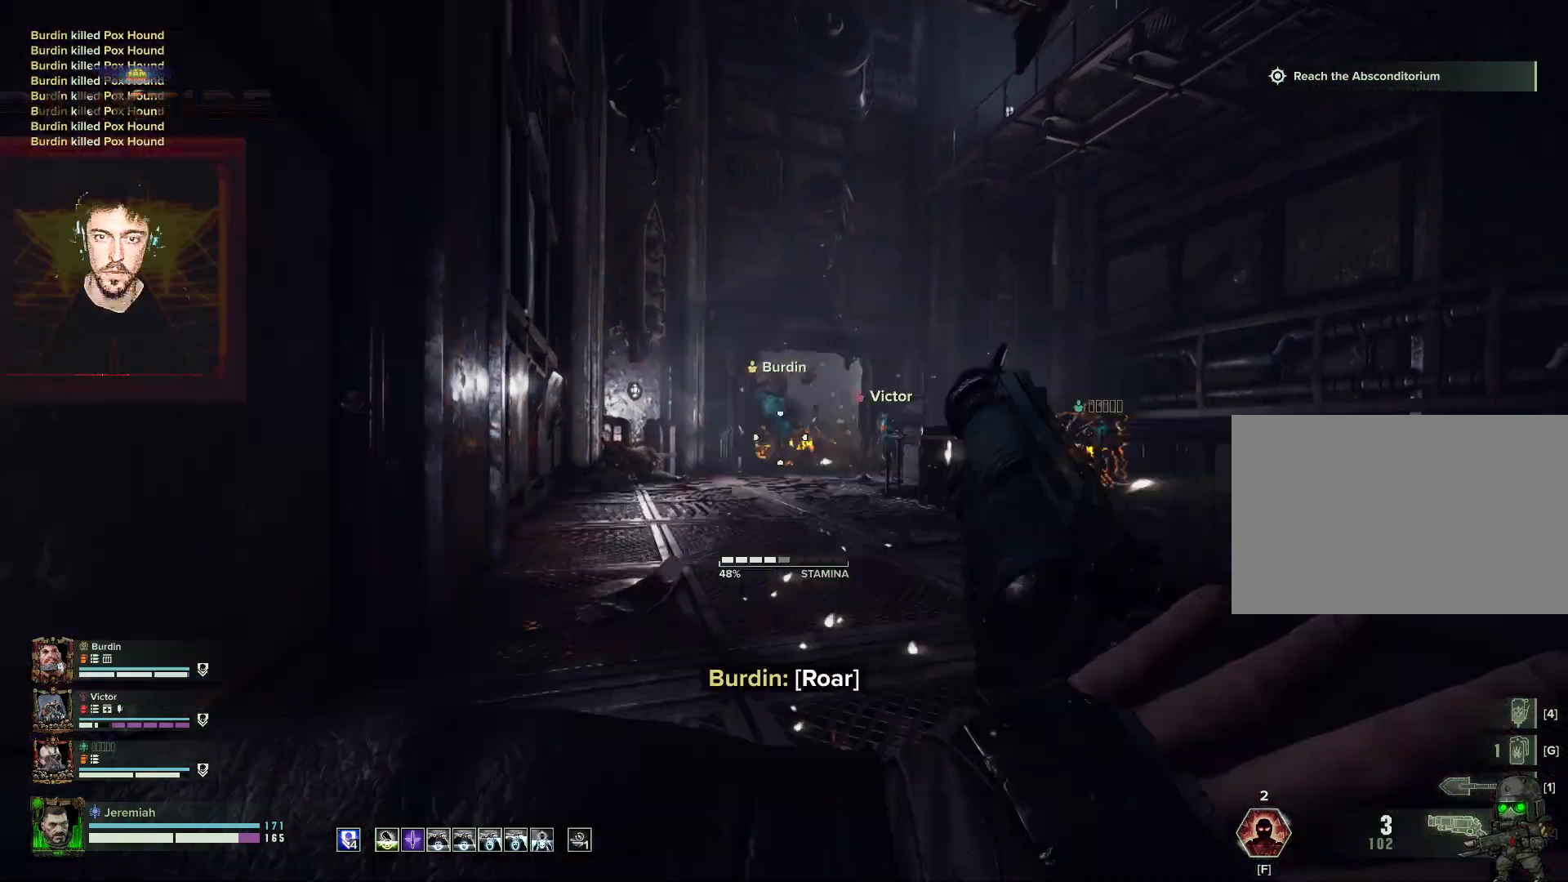
{"keys": ["w"], "mouse": ["right"], "events": [[34, "mouse_left", "down"], [100, "mouse_left", "up"], [167, "mouse_left", "down"], [200, "mouse_left", "up"], [300, "mouse_left", "down"], [367, "mouse_left", "up"], [400, "mouse_left", "down"], [500, "mouse_left", "up"]]}
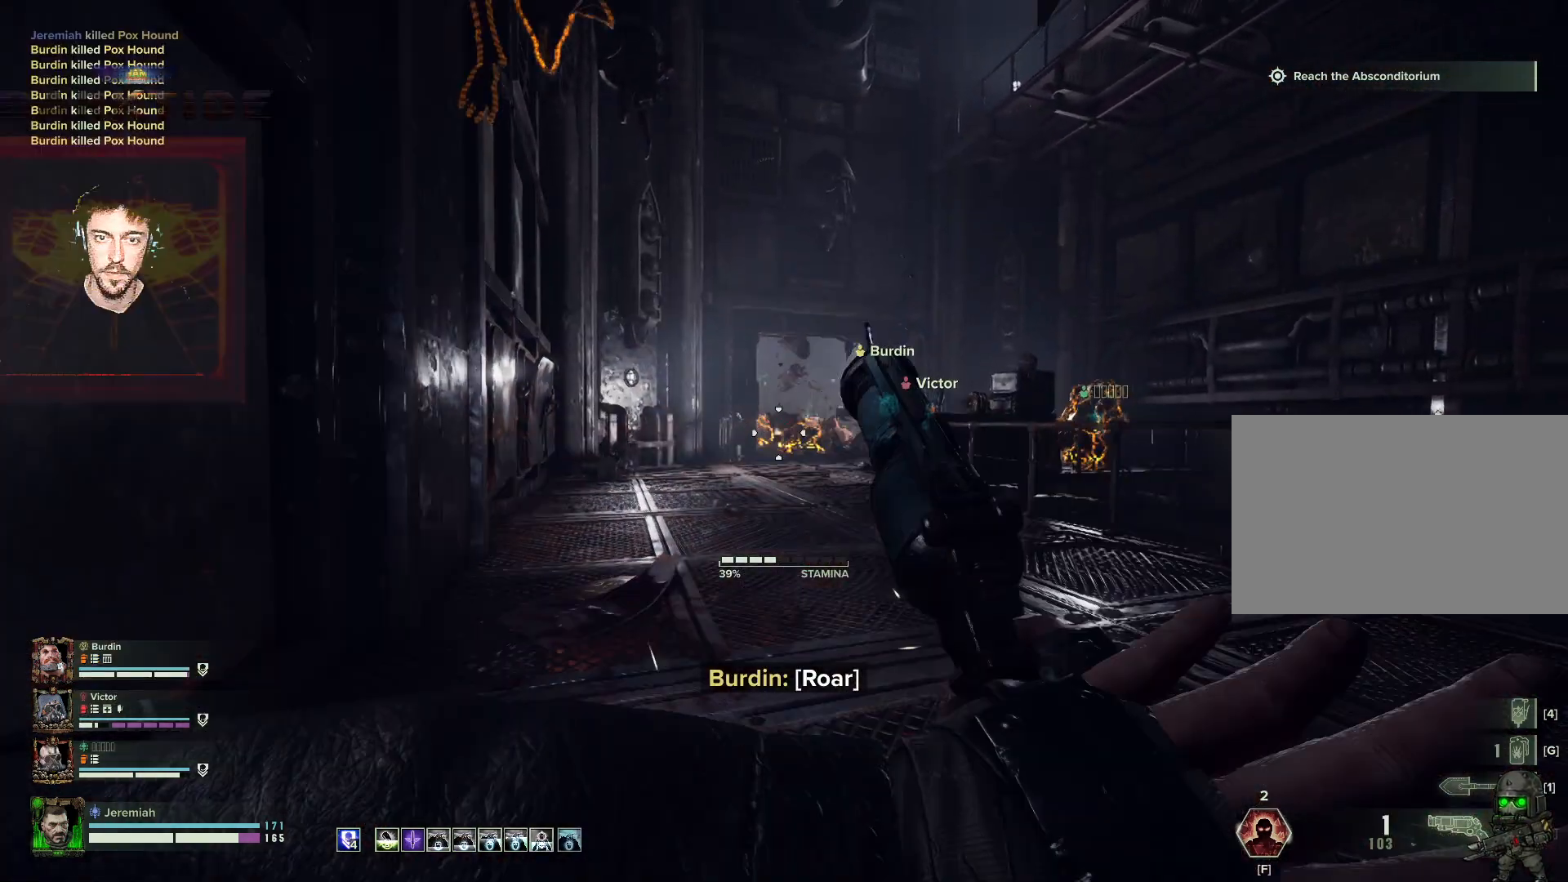
{"keys": ["w"], "mouse": ["right"], "events": [[50, "mouse_left", "down"], [250, "mouse_left", "up"], [400, "mouse_left", "down"], [467, "mouse_left", "up"]]}
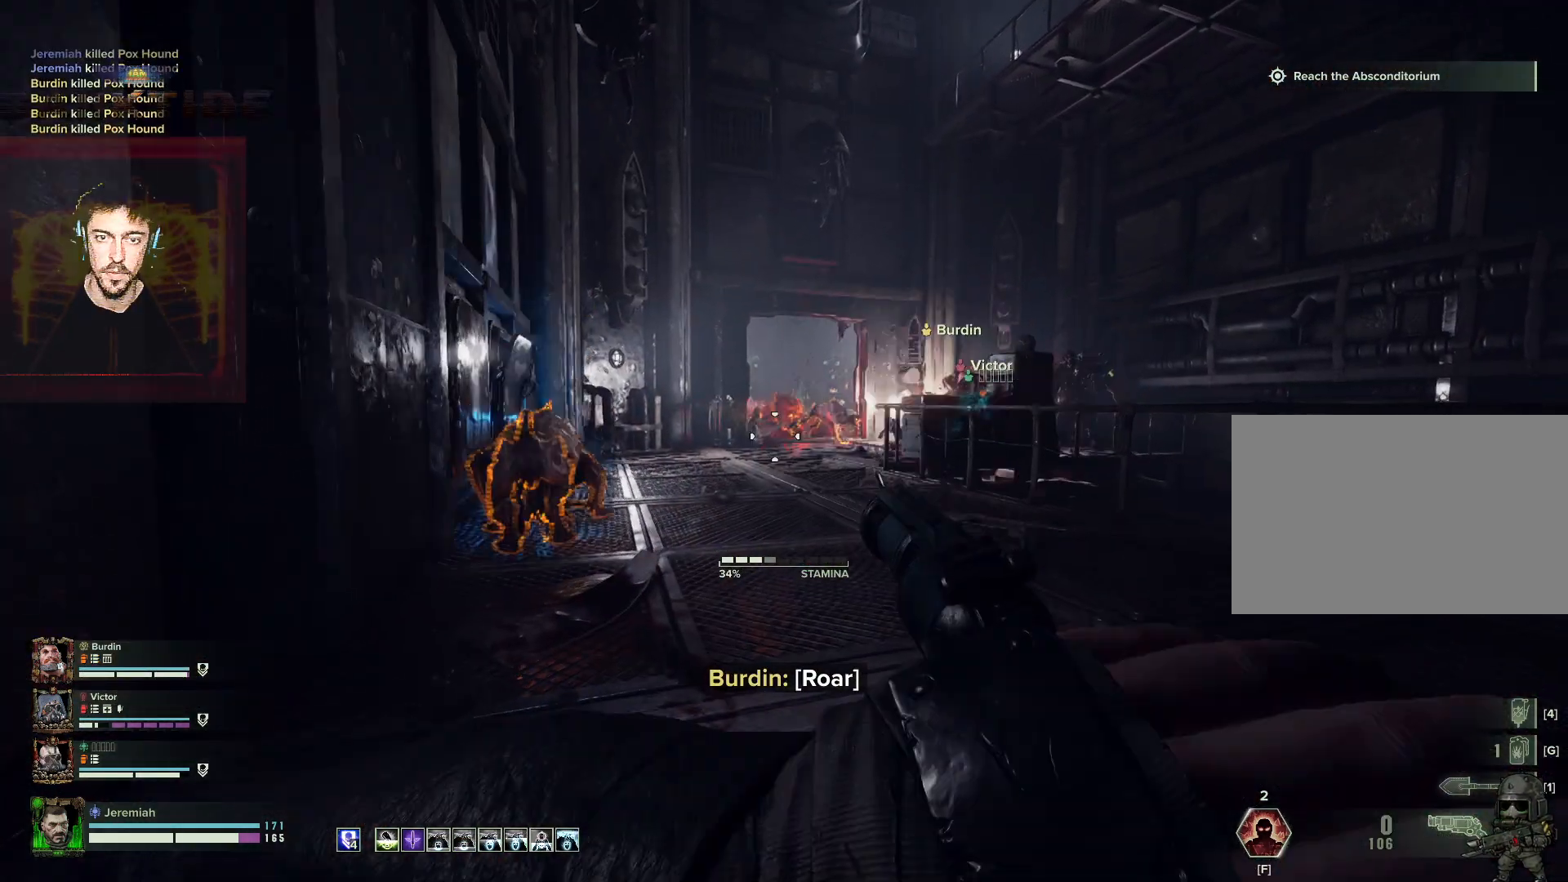
{"keys": ["w"], "mouse": ["left", "right"], "events": [[17, "a", "down"], [200, "a", "up"], [300, "q", "down"], [400, "mouse_left", "down"], [417, "q", "up"]]}
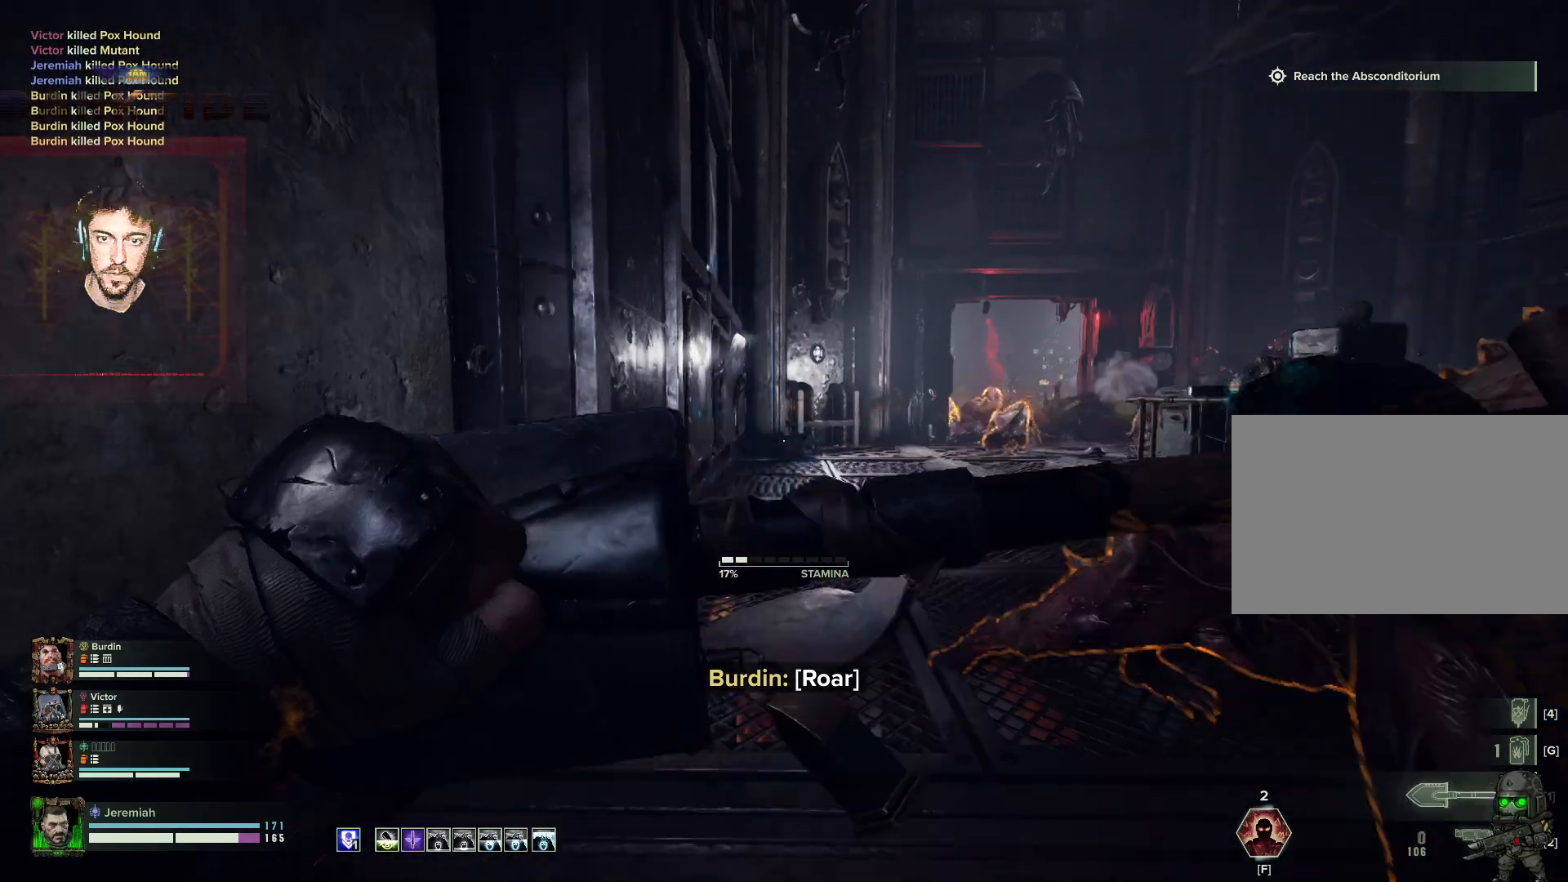
{"keys": ["w"], "mouse": [], "events": [[84, "d", "down"], [267, "d", "up"], [267, "mouse_left", "up"], [267, "mouse_right", "up"], [400, "mouse_left", "down"], [500, "mouse_left", "up"]]}
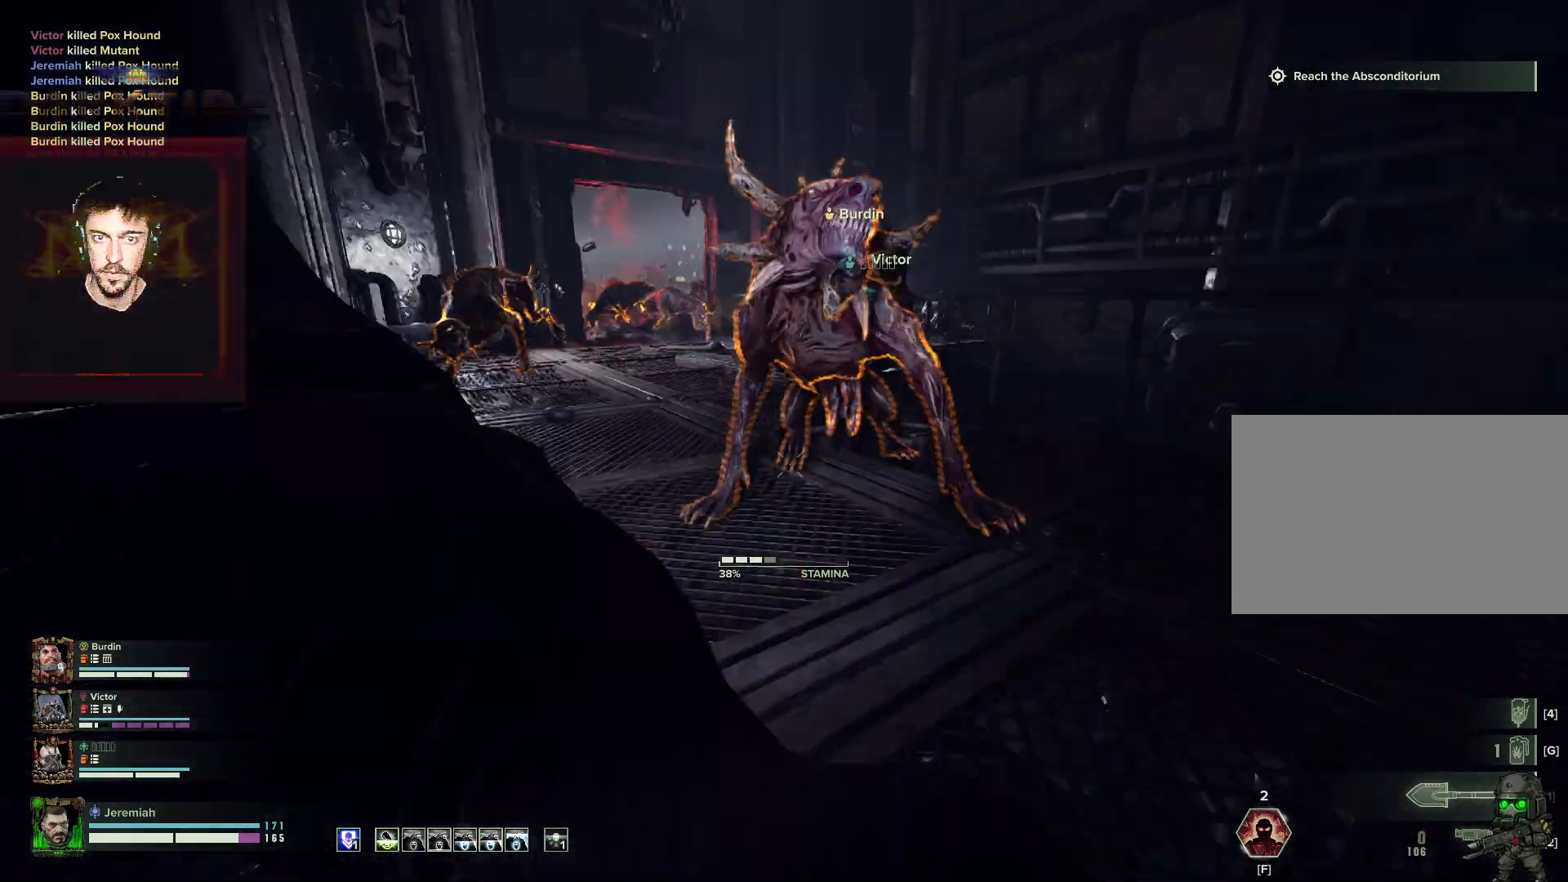
{"keys": ["w"], "mouse": [], "events": [[50, "mouse_left", "down"], [100, "mouse_left", "up"], [134, "mouse_left", "down"], [384, "mouse_left", "up"], [400, "mouse_left", "down"], [500, "mouse_left", "up"]]}
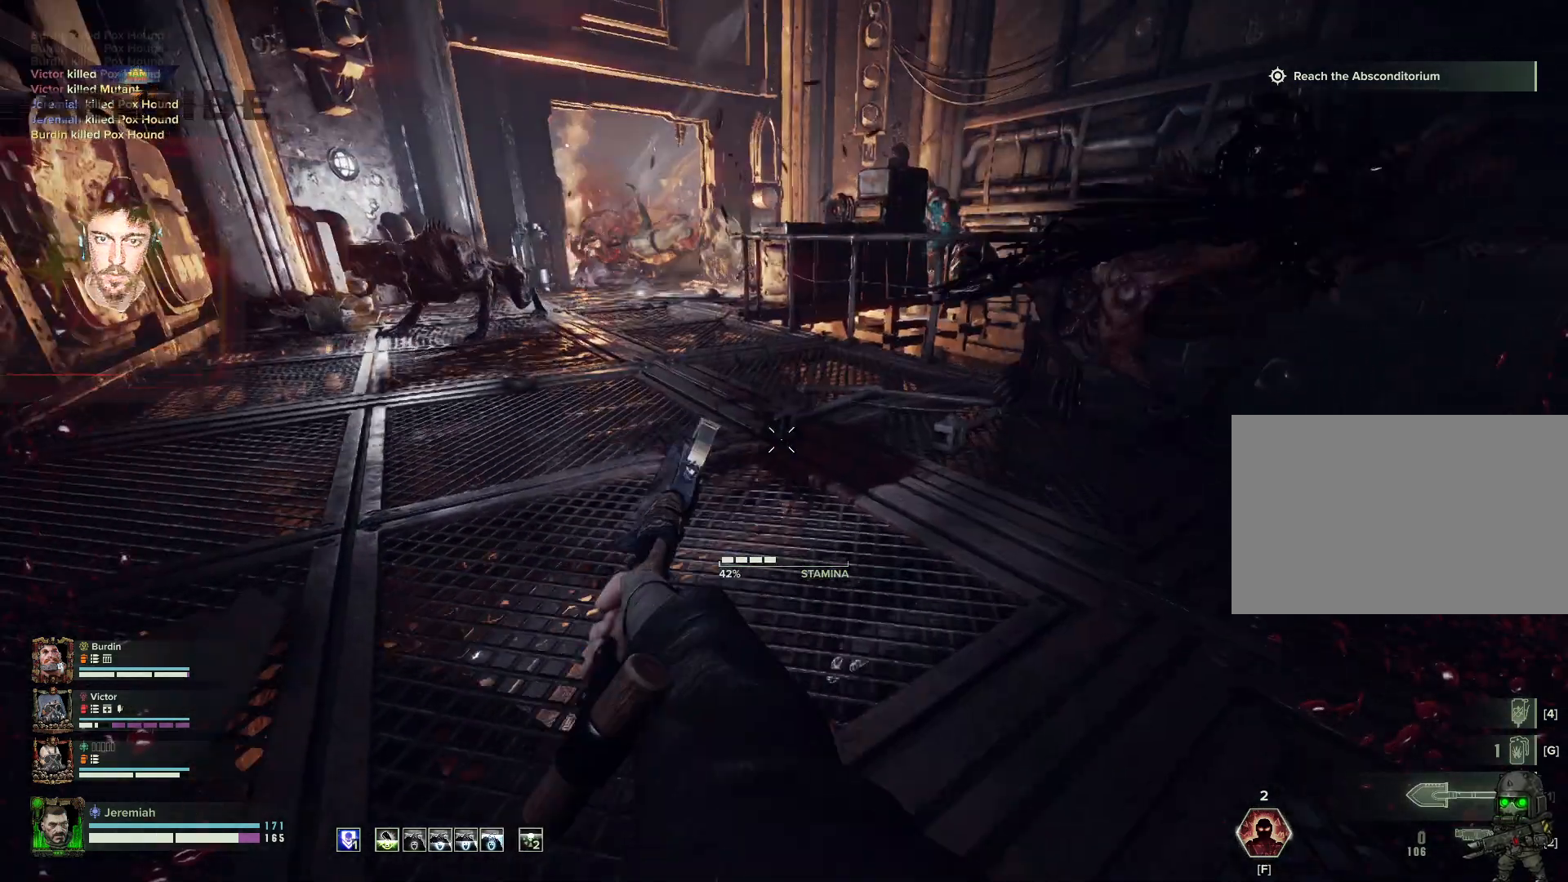
{"keys": ["s"], "mouse": [], "events": [[117, "mouse_left", "down"], [117, "w", "up"], [267, "mouse_left", "up"], [267, "s", "down"], [350, "mouse_left", "down"], [434, "mouse_left", "up"]]}
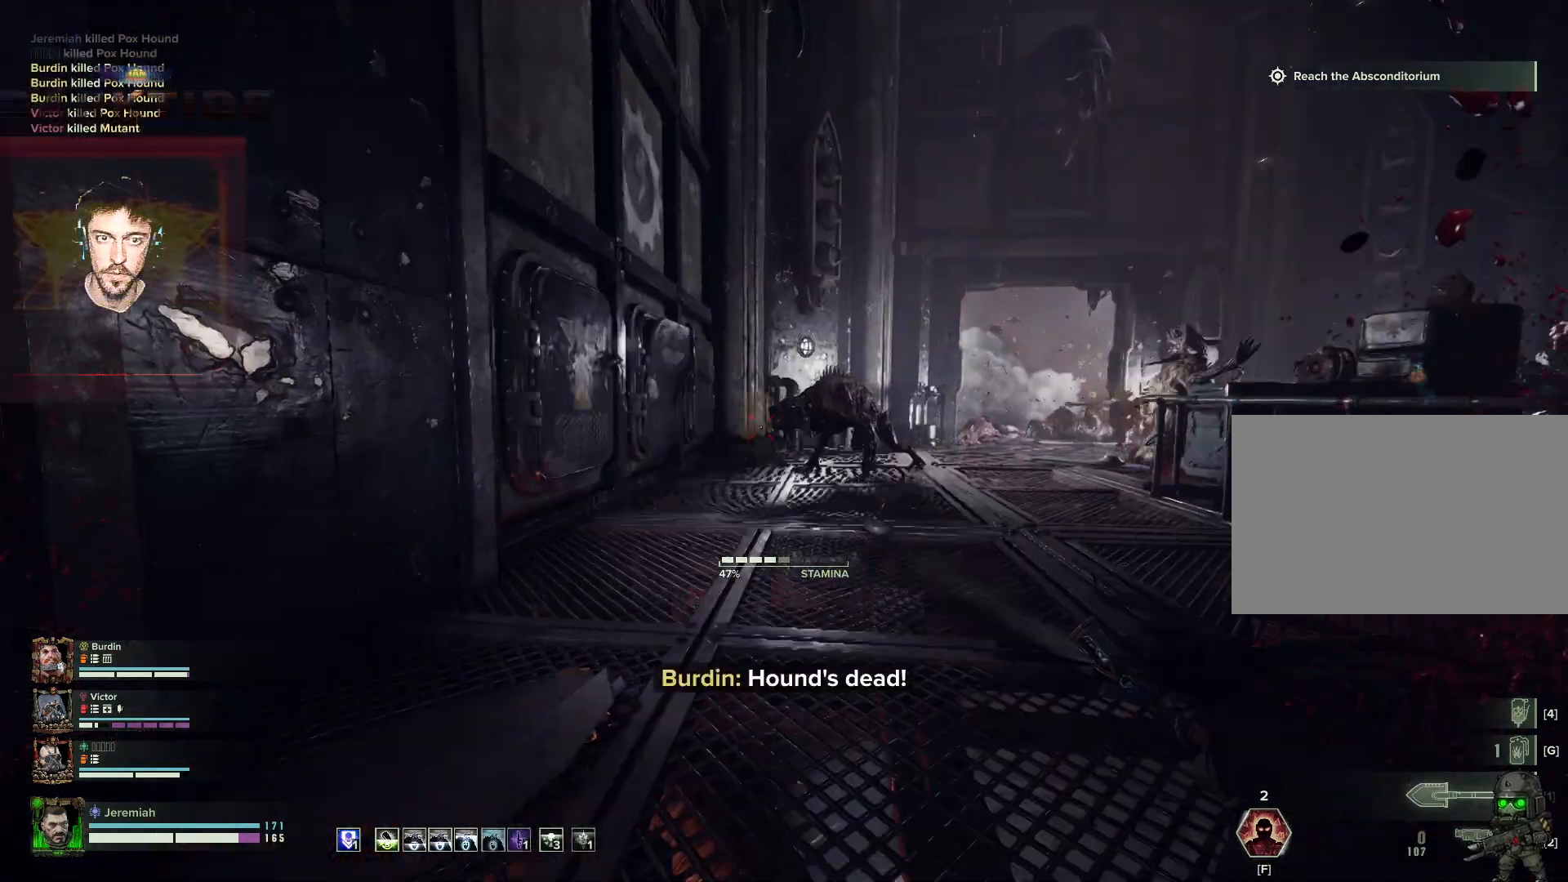
{"keys": ["s", "space"], "mouse": ["left"], "events": [[17, "g", "down"], [100, "g", "up"], [100, "mouse_left", "down"], [184, "space", "down"], [200, "mouse_left", "up"], [300, "space", "up"], [367, "mouse_left", "down"], [450, "space", "down"]]}
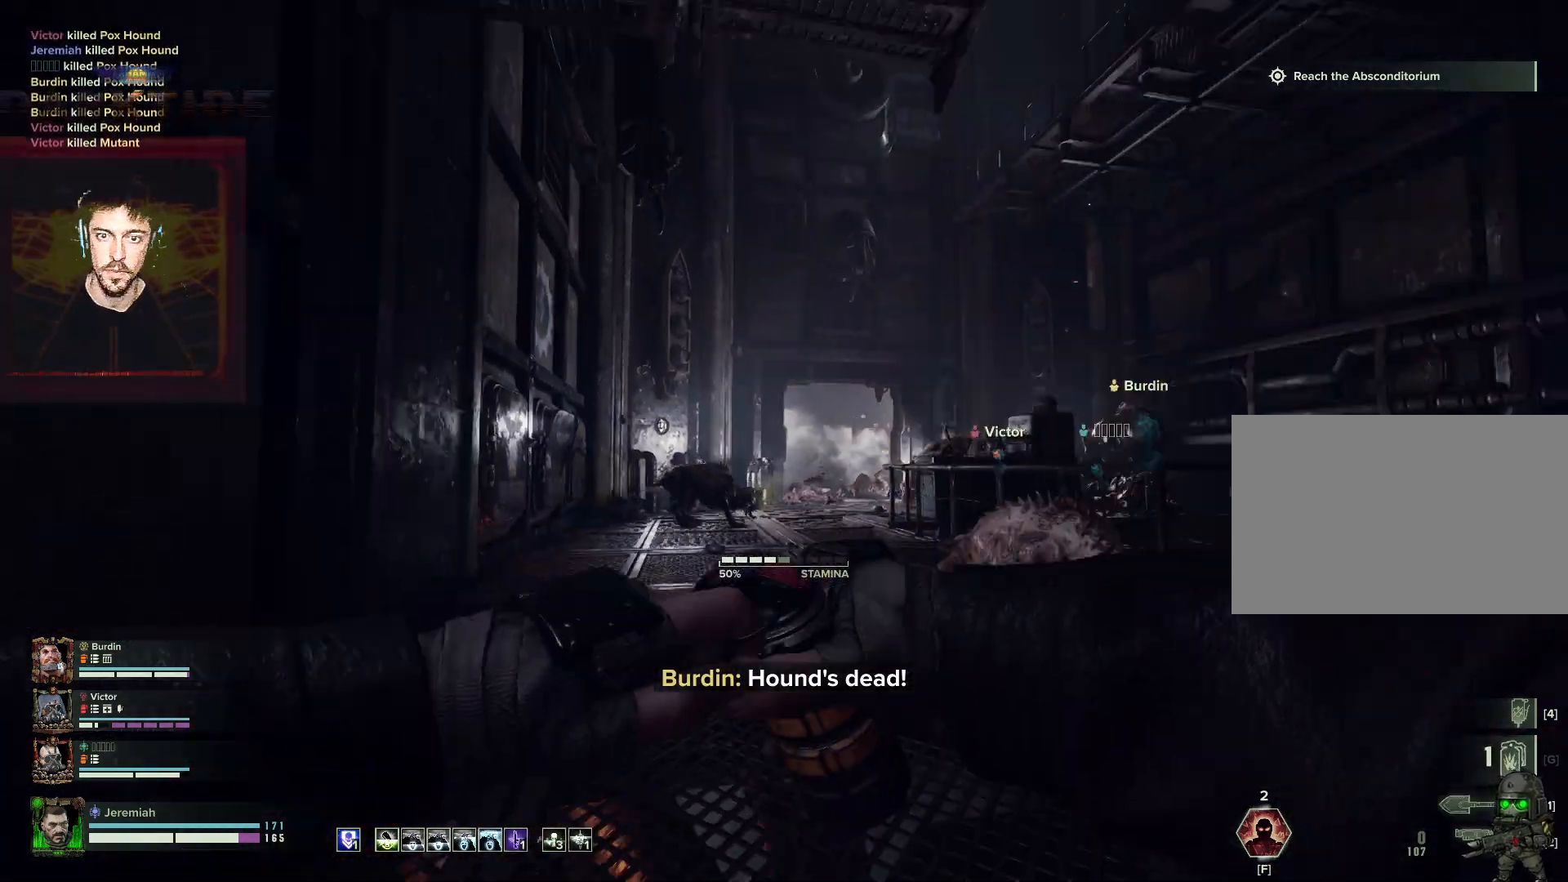
{"keys": ["w"], "mouse": ["left"], "events": [[100, "space", "up"], [150, "s", "up"], [200, "a", "down"], [234, "a", "up"], [284, "w", "down"]]}
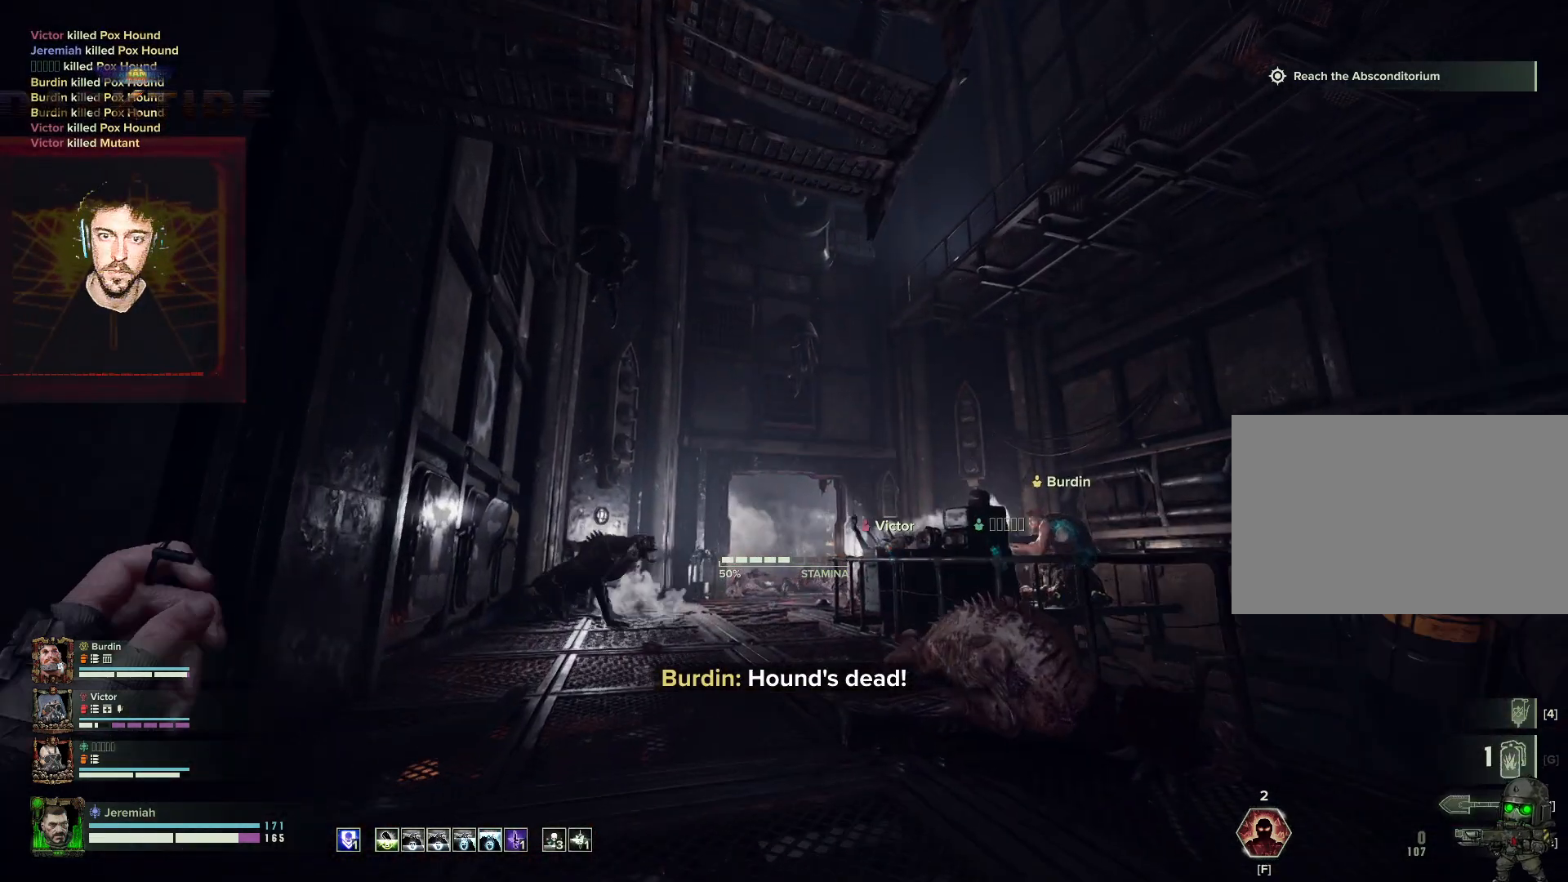
{"keys": ["w"], "mouse": [], "events": [[67, "mouse_left", "up"], [150, "mouse_left", "down"], [200, "mouse_left", "up"], [300, "mouse_left", "down"], [350, "mouse_left", "up"]]}
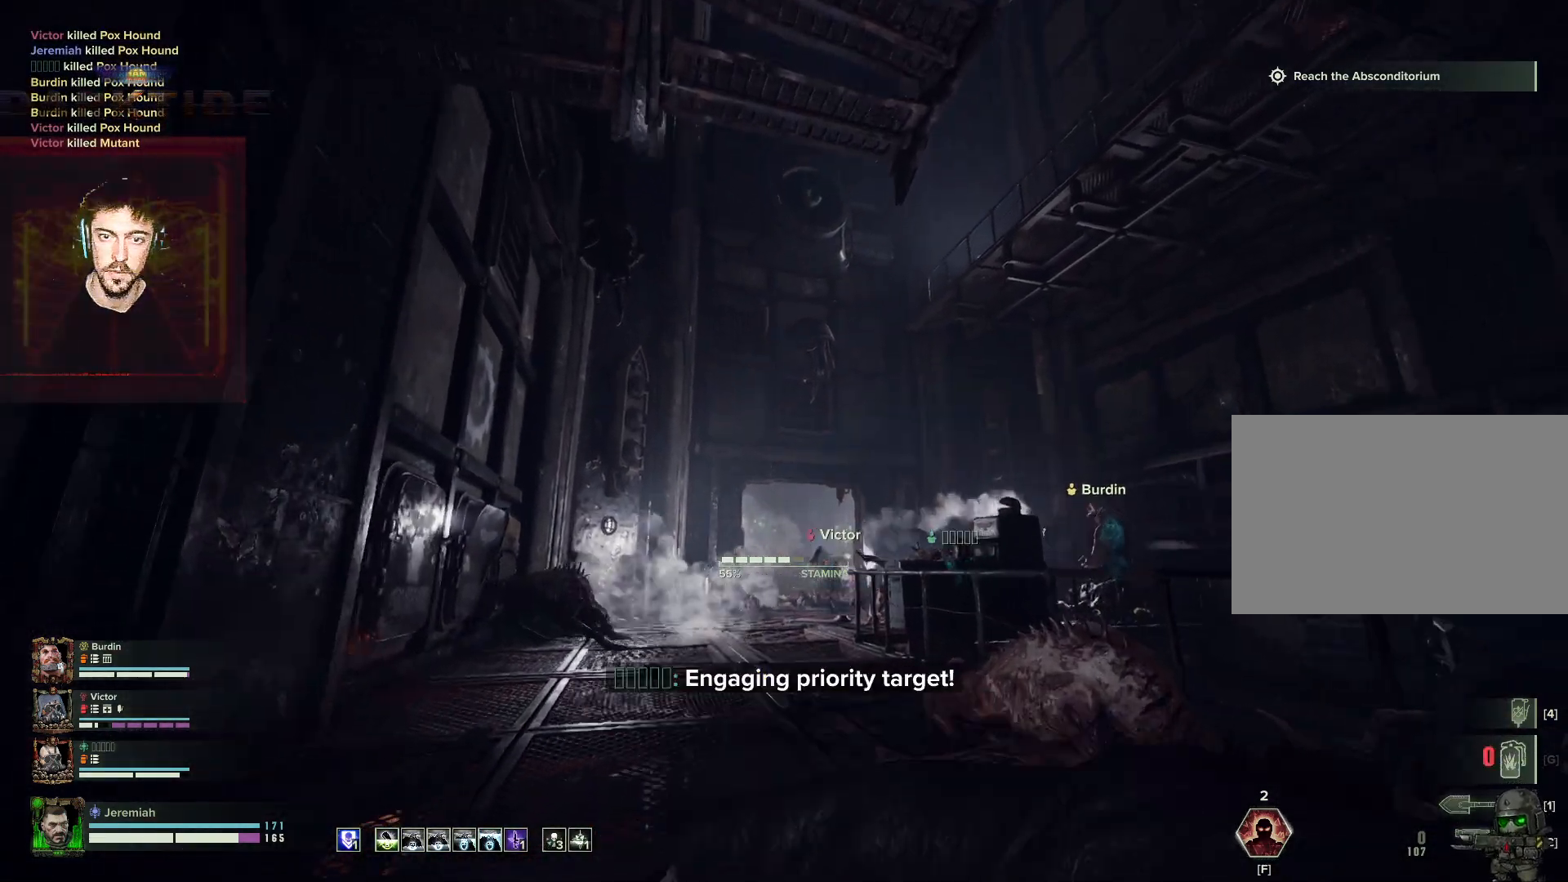
{"keys": ["a", "w"], "mouse": [], "events": [[17, "w", "up"], [117, "a", "down"], [367, "w", "down"]]}
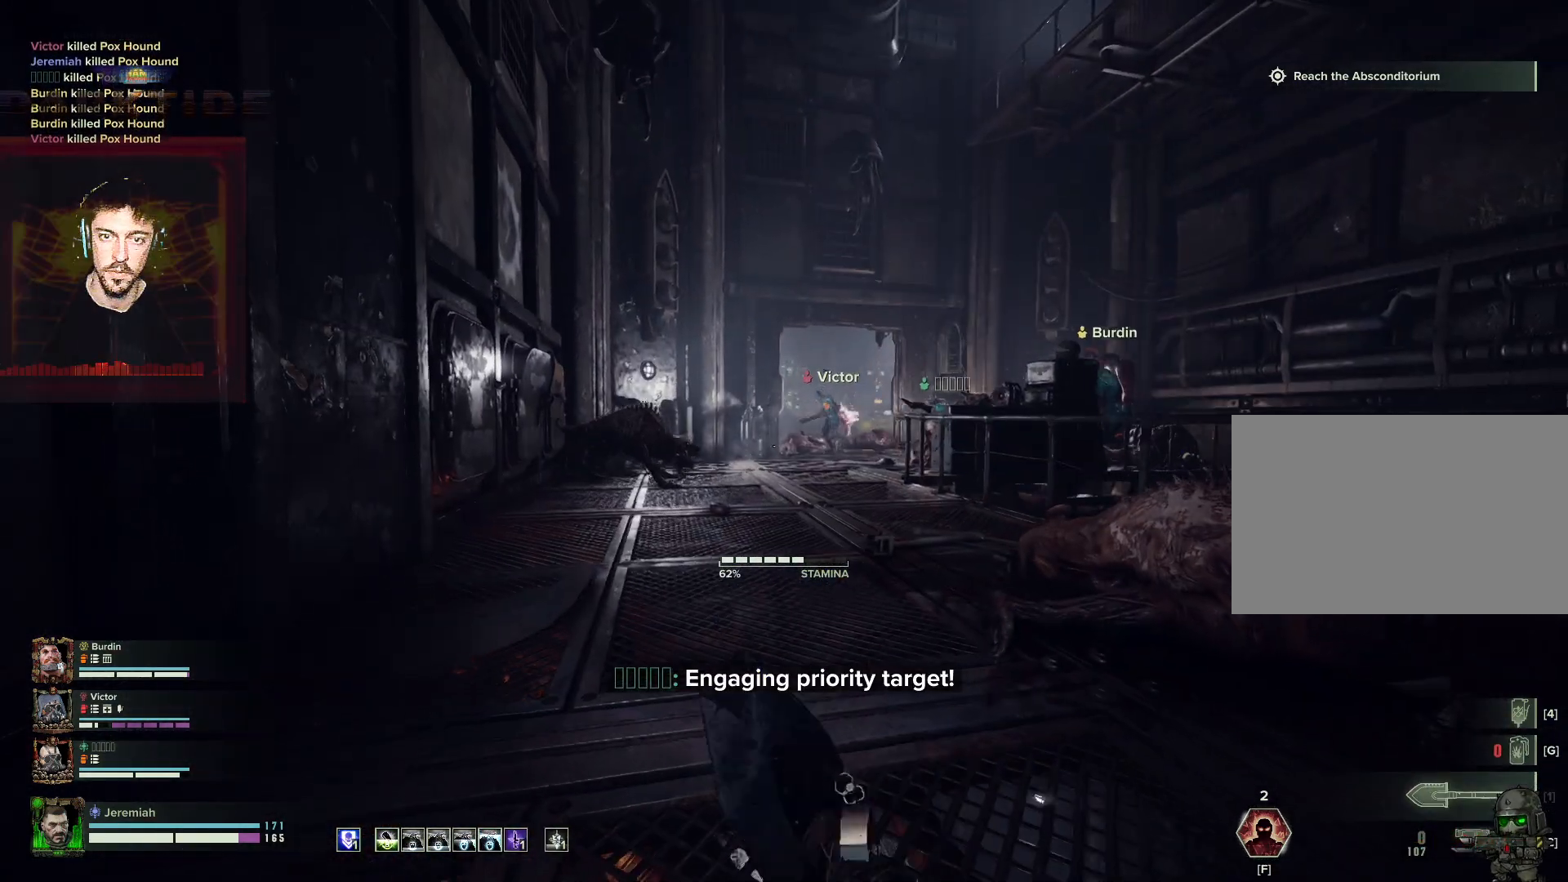
{"keys": ["w"], "mouse": [], "events": [[200, "a", "up"], [317, "r", "down"], [384, "r", "up"]]}
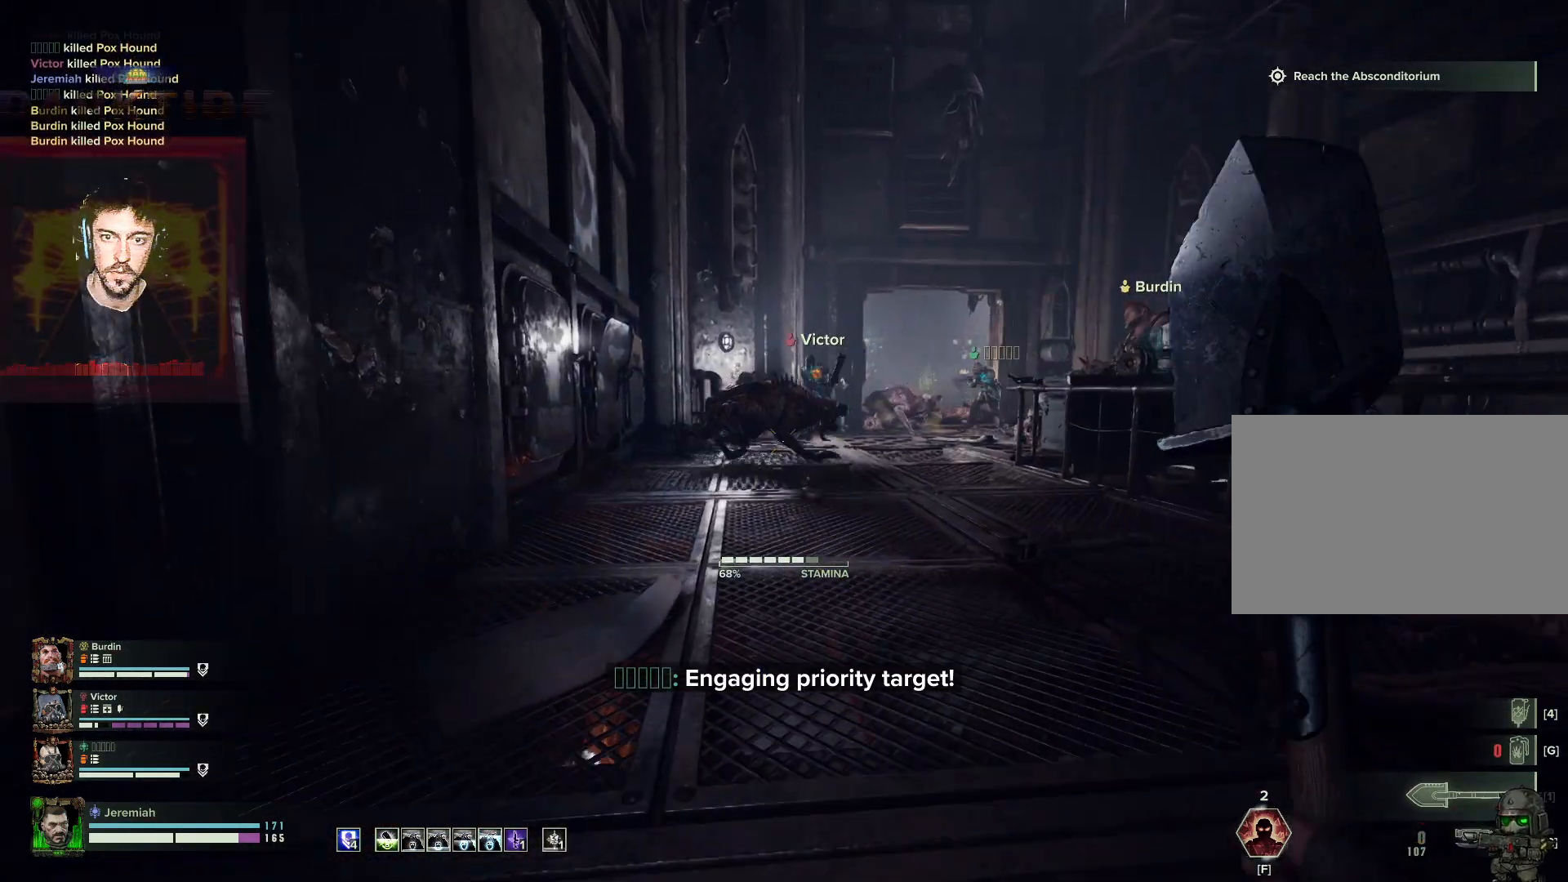
{"keys": ["r", "w"], "mouse": [], "events": [[67, "q", "down"], [217, "q", "up"], [217, "r", "down"], [300, "r", "up"], [500, "r", "down"]]}
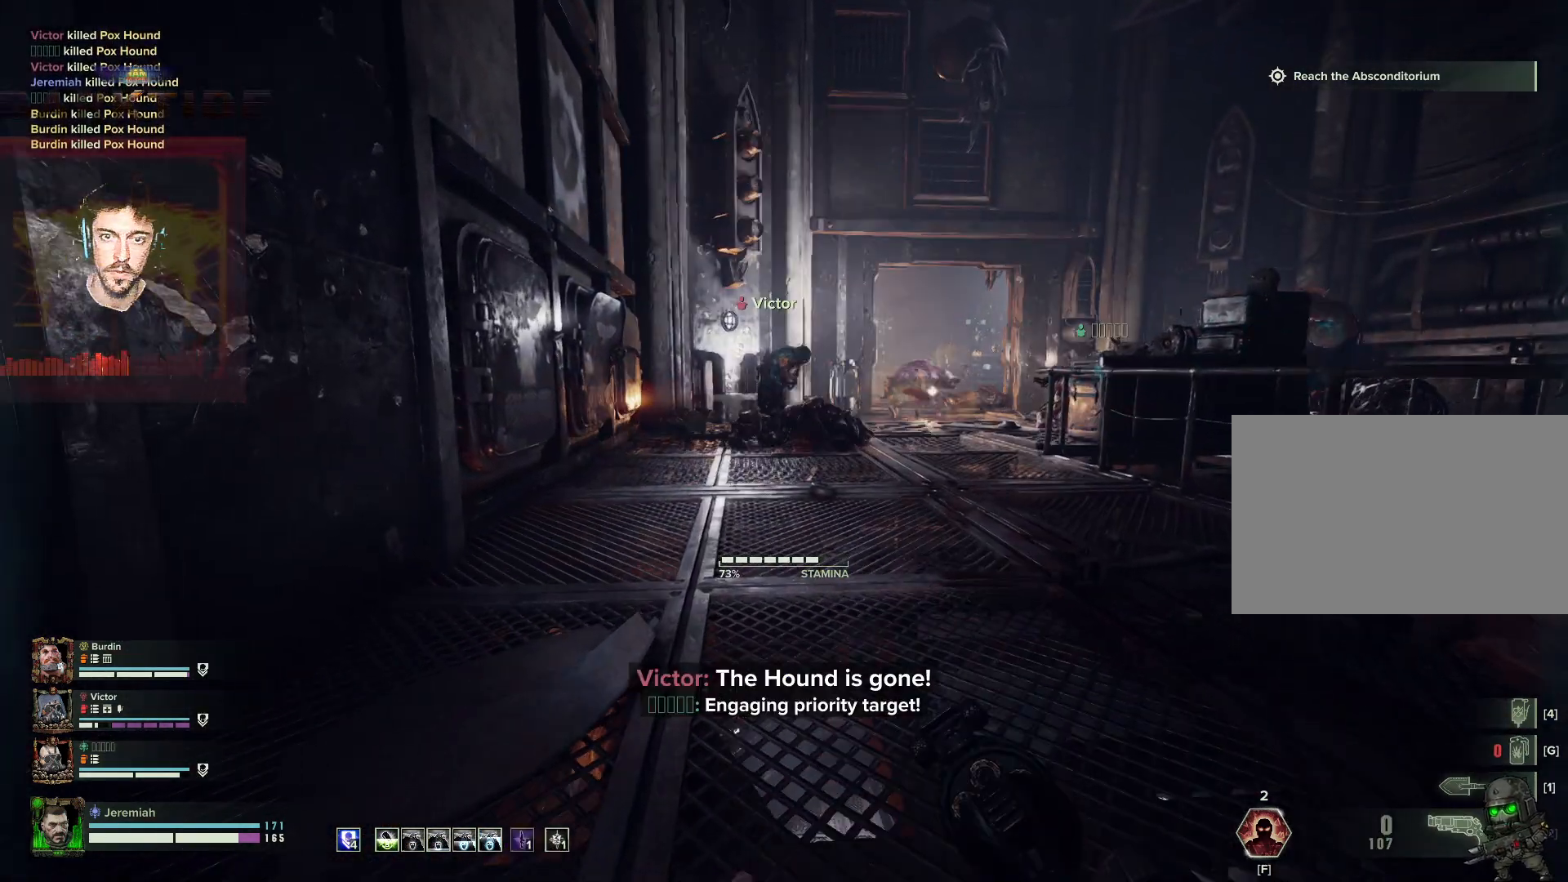
{"keys": ["d", "w"], "mouse": [], "events": [[167, "r", "up"], [217, "a", "down"], [367, "a", "up"], [367, "d", "down"]]}
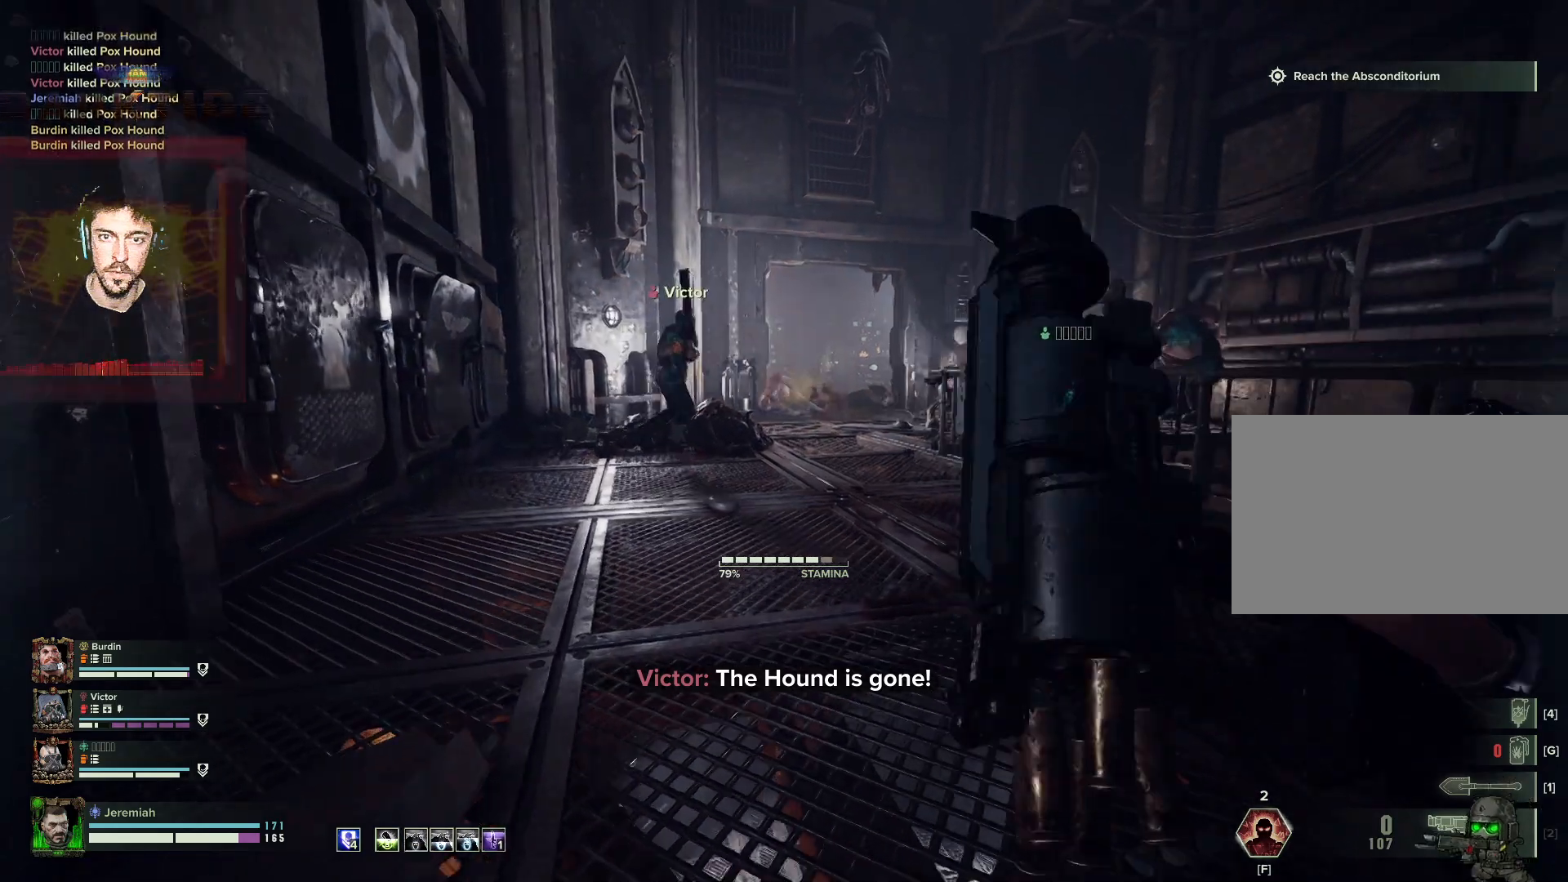
{"keys": ["d", "s"], "mouse": [], "events": [[50, "w", "up"], [300, "s", "down"]]}
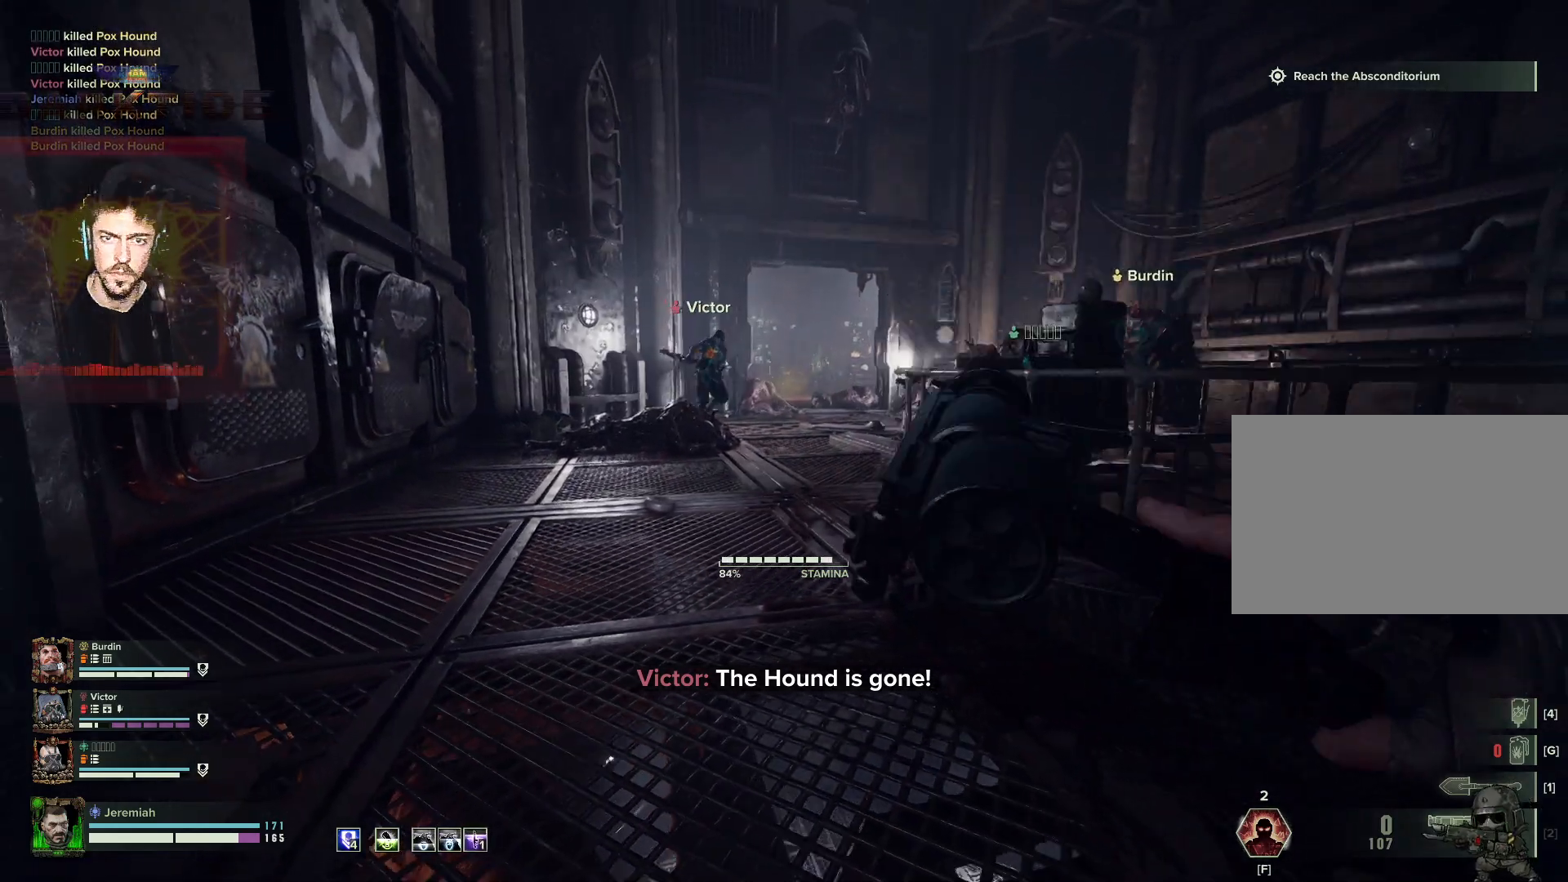
{"keys": ["d", "s"], "mouse": [], "events": []}
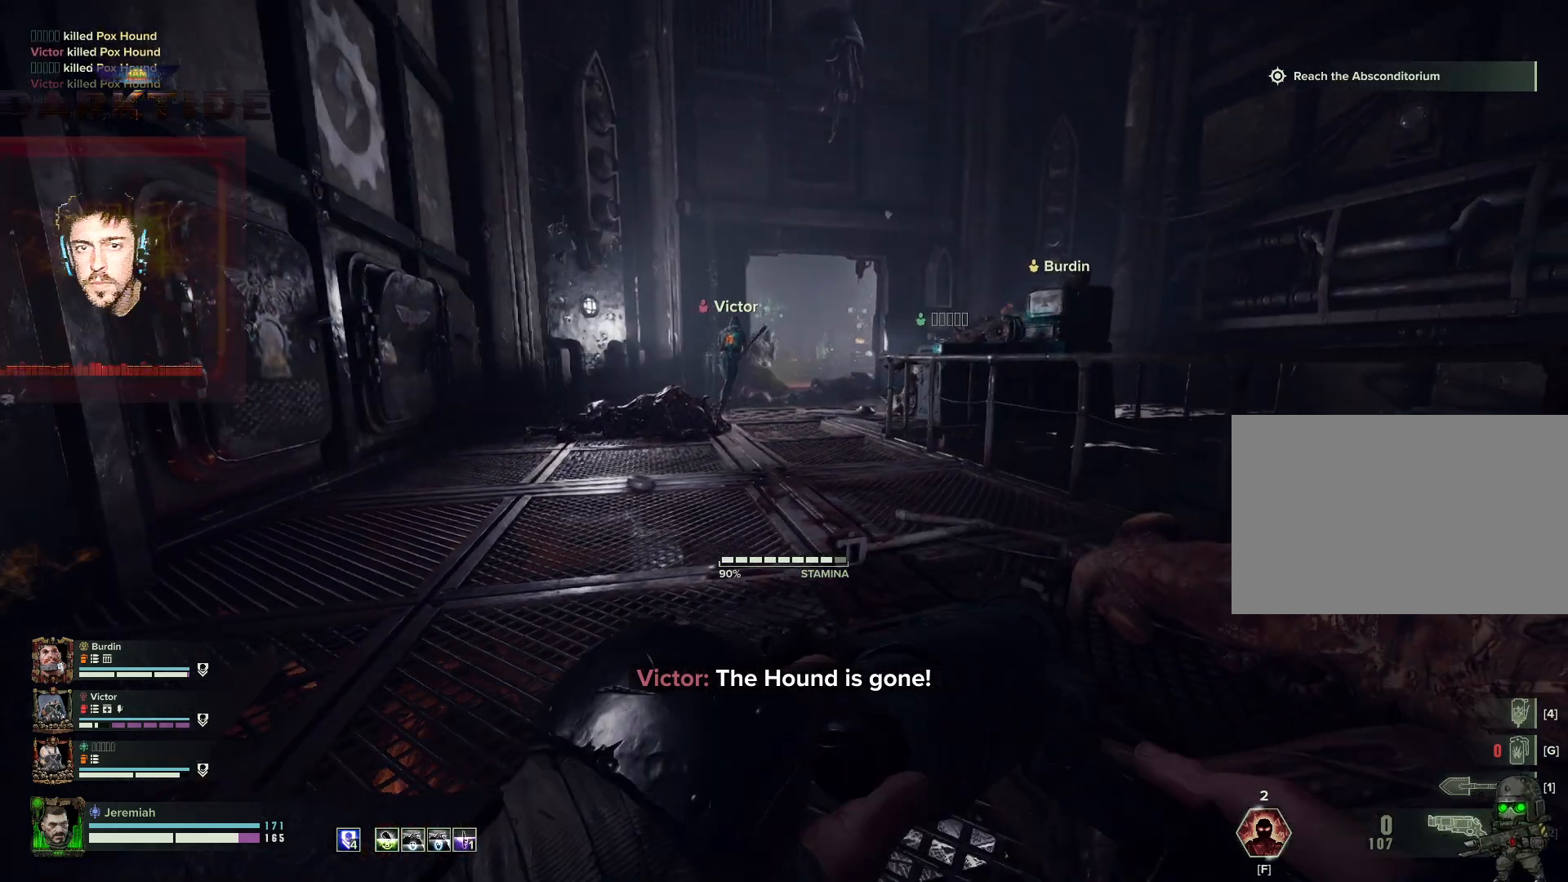
{"keys": ["d"], "mouse": [], "events": [[400, "s", "up"]]}
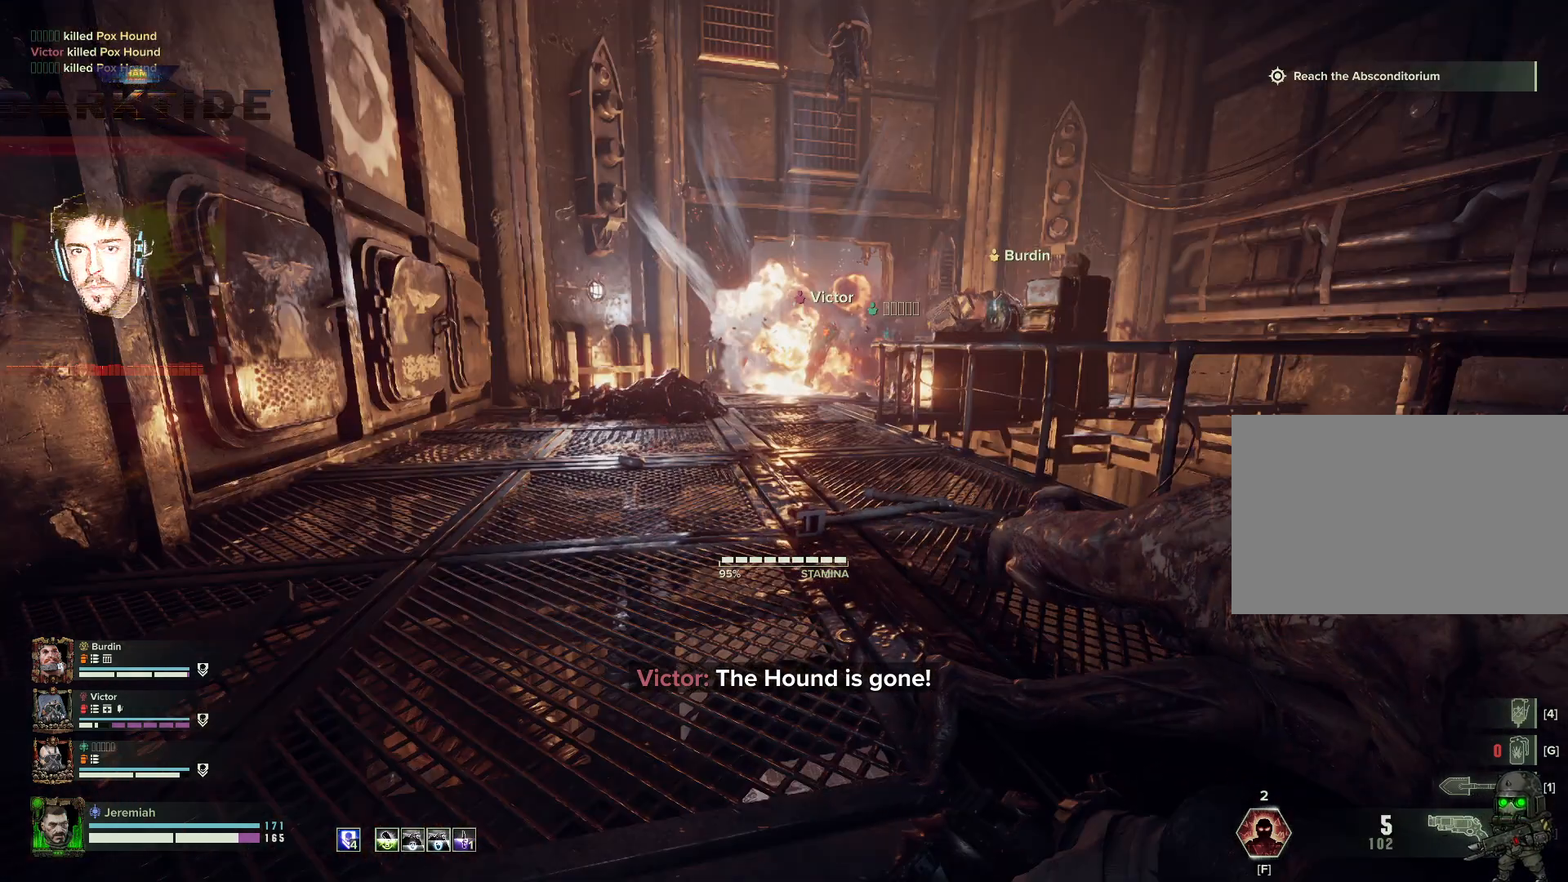
{"keys": ["w"], "mouse": [], "events": [[317, "w", "down"], [434, "d", "up"]]}
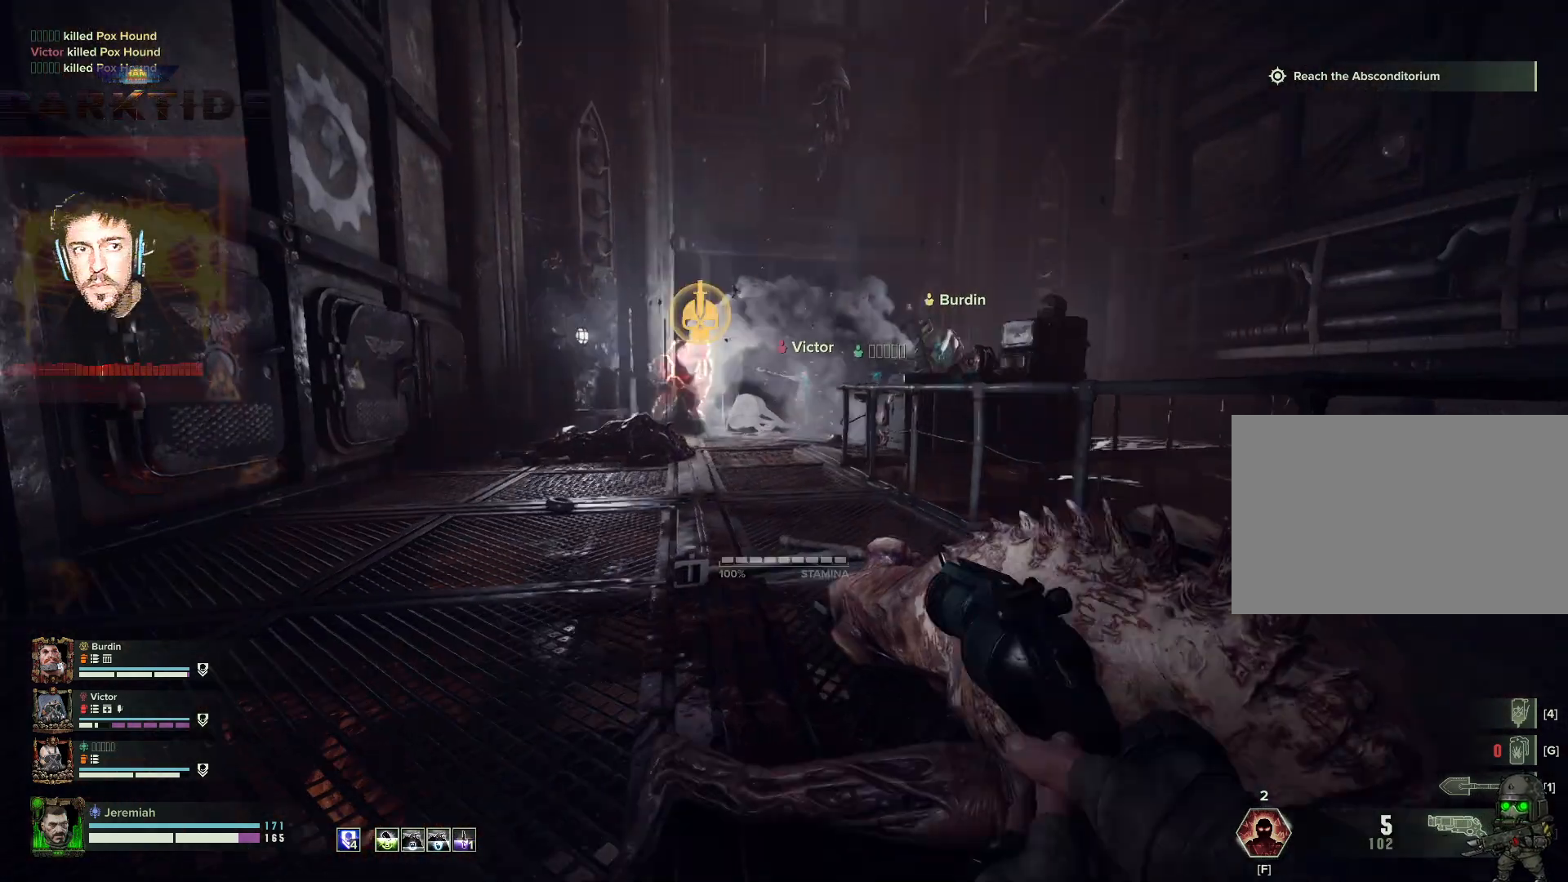
{"keys": ["a", "s"], "mouse": [], "events": [[117, "a", "down"], [200, "w", "up"], [317, "s", "down"]]}
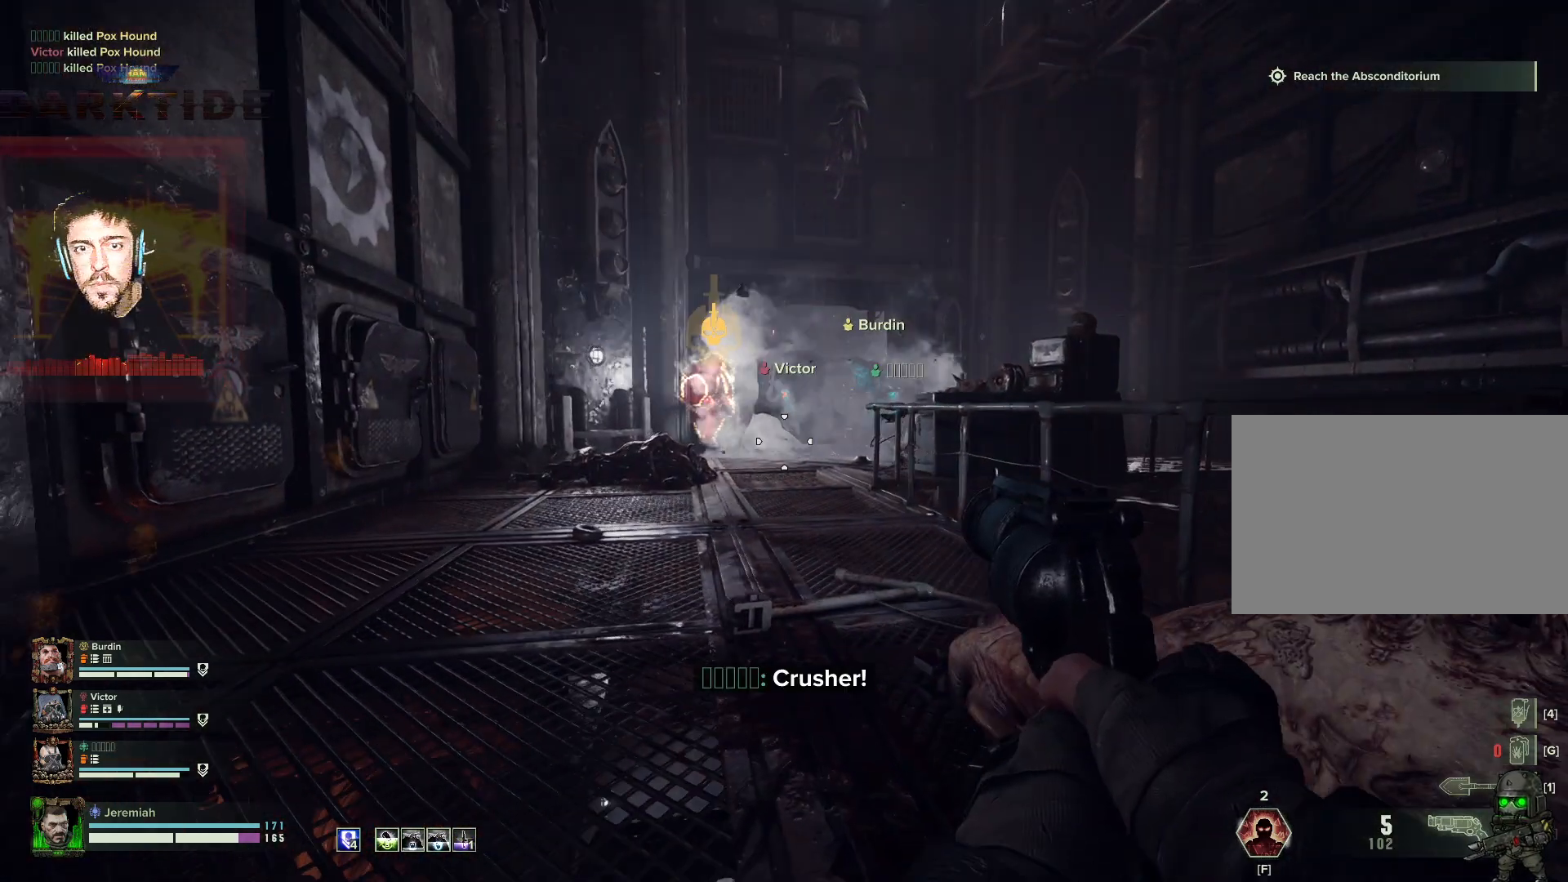
{"keys": ["d", "s"], "mouse": ["left", "right"], "events": [[84, "space", "down"], [167, "mouse_right", "down"], [167, "space", "up"], [234, "a", "up"], [417, "d", "down"], [417, "mouse_left", "down"]]}
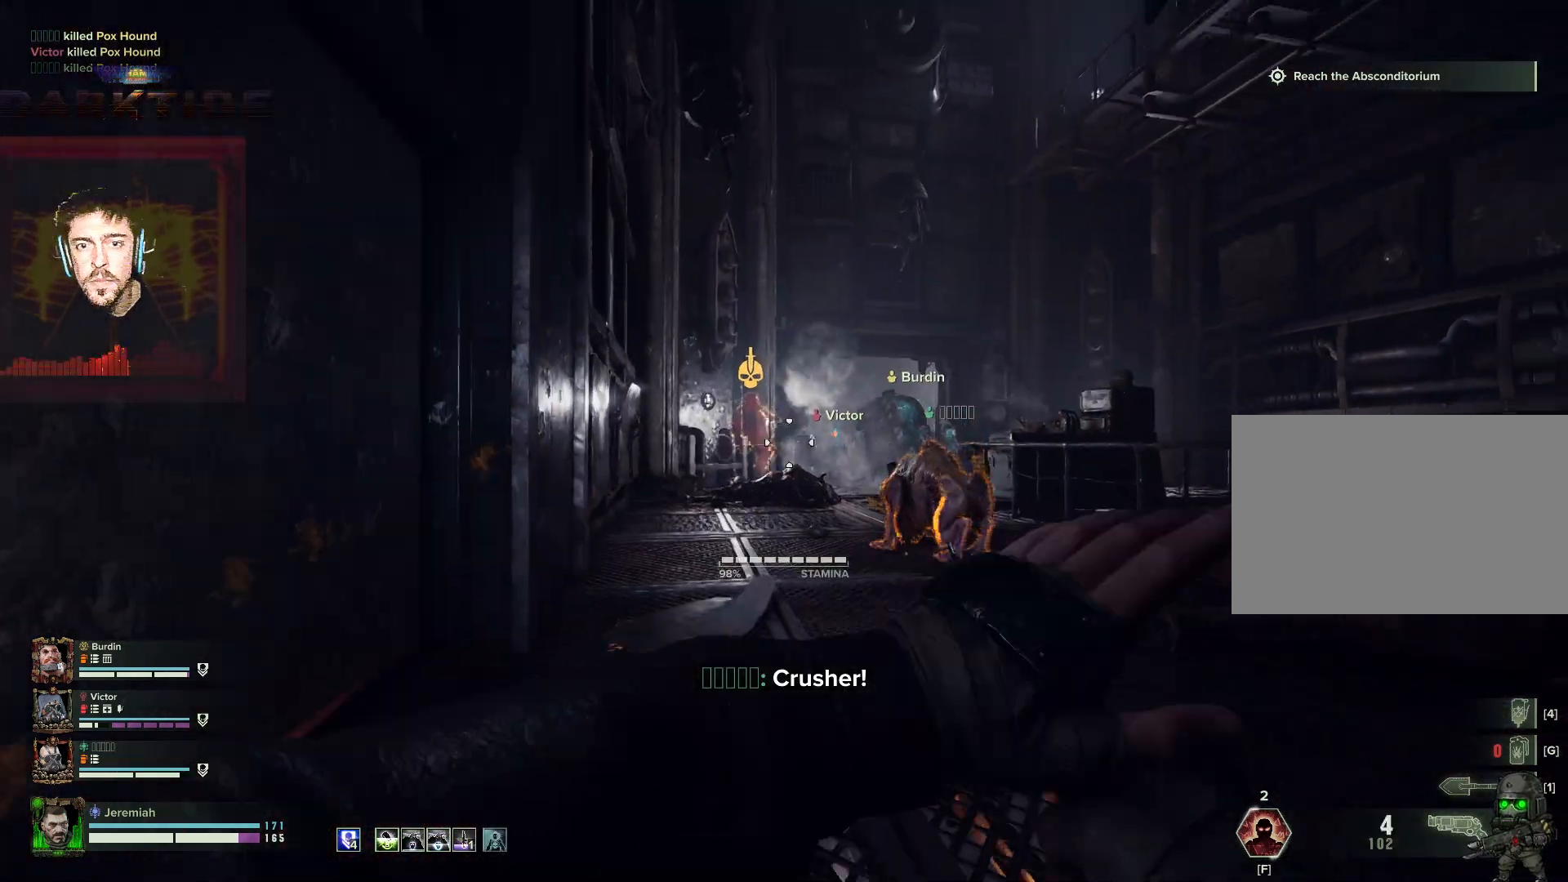
{"keys": ["w"], "mouse": ["right"], "events": [[67, "mouse_left", "up"], [117, "mouse_left", "down"], [217, "mouse_left", "up"], [250, "mouse_left", "down"], [300, "s", "up"], [417, "mouse_left", "up"], [417, "w", "down"], [500, "d", "up"]]}
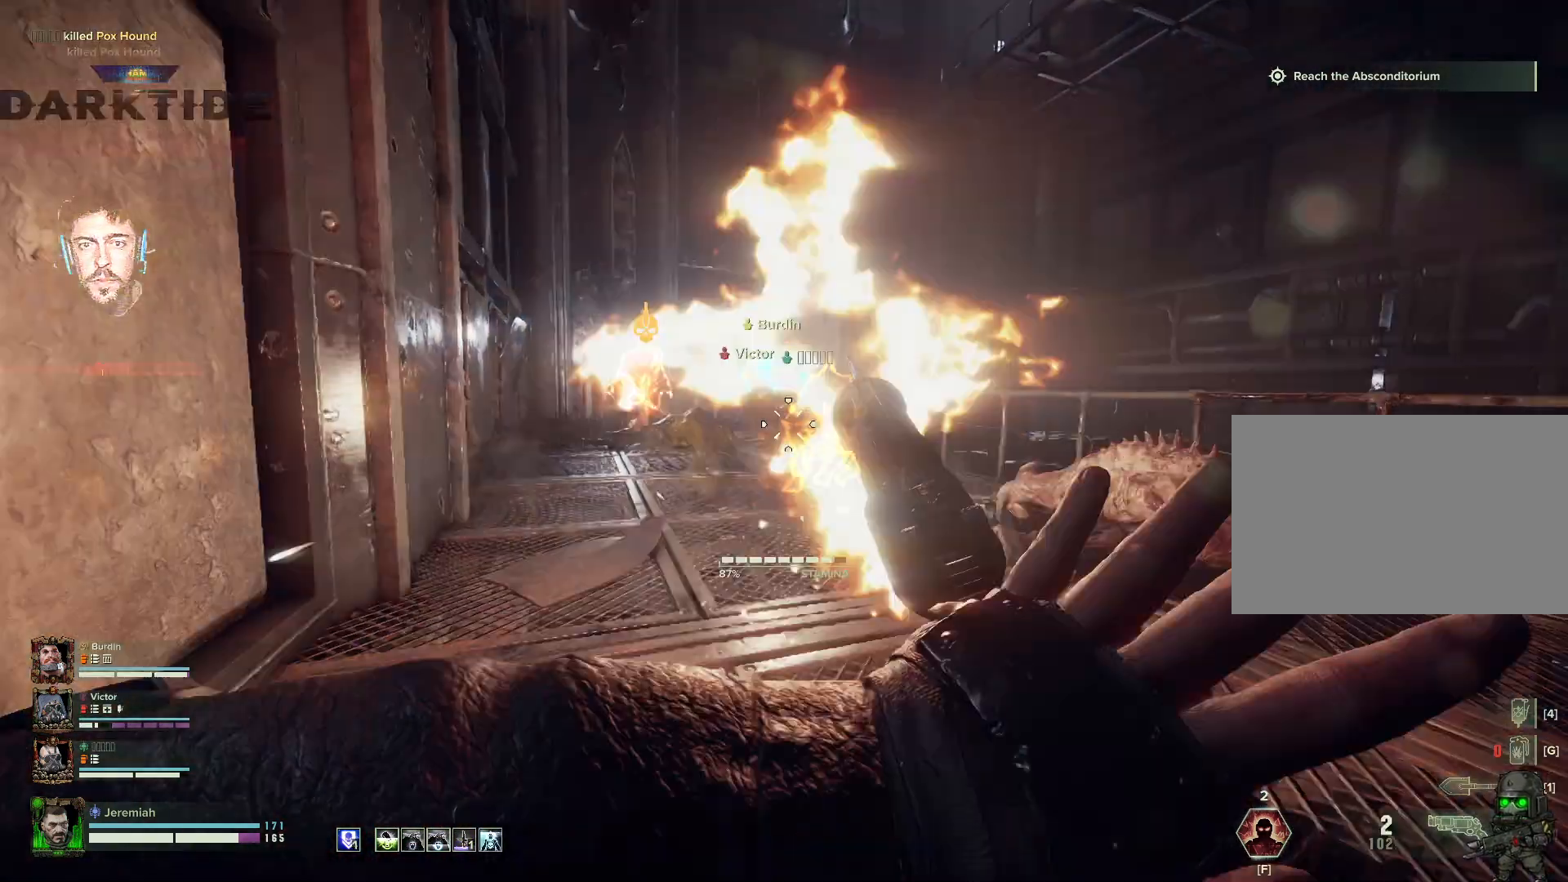
{"keys": ["w"], "mouse": ["right"], "events": []}
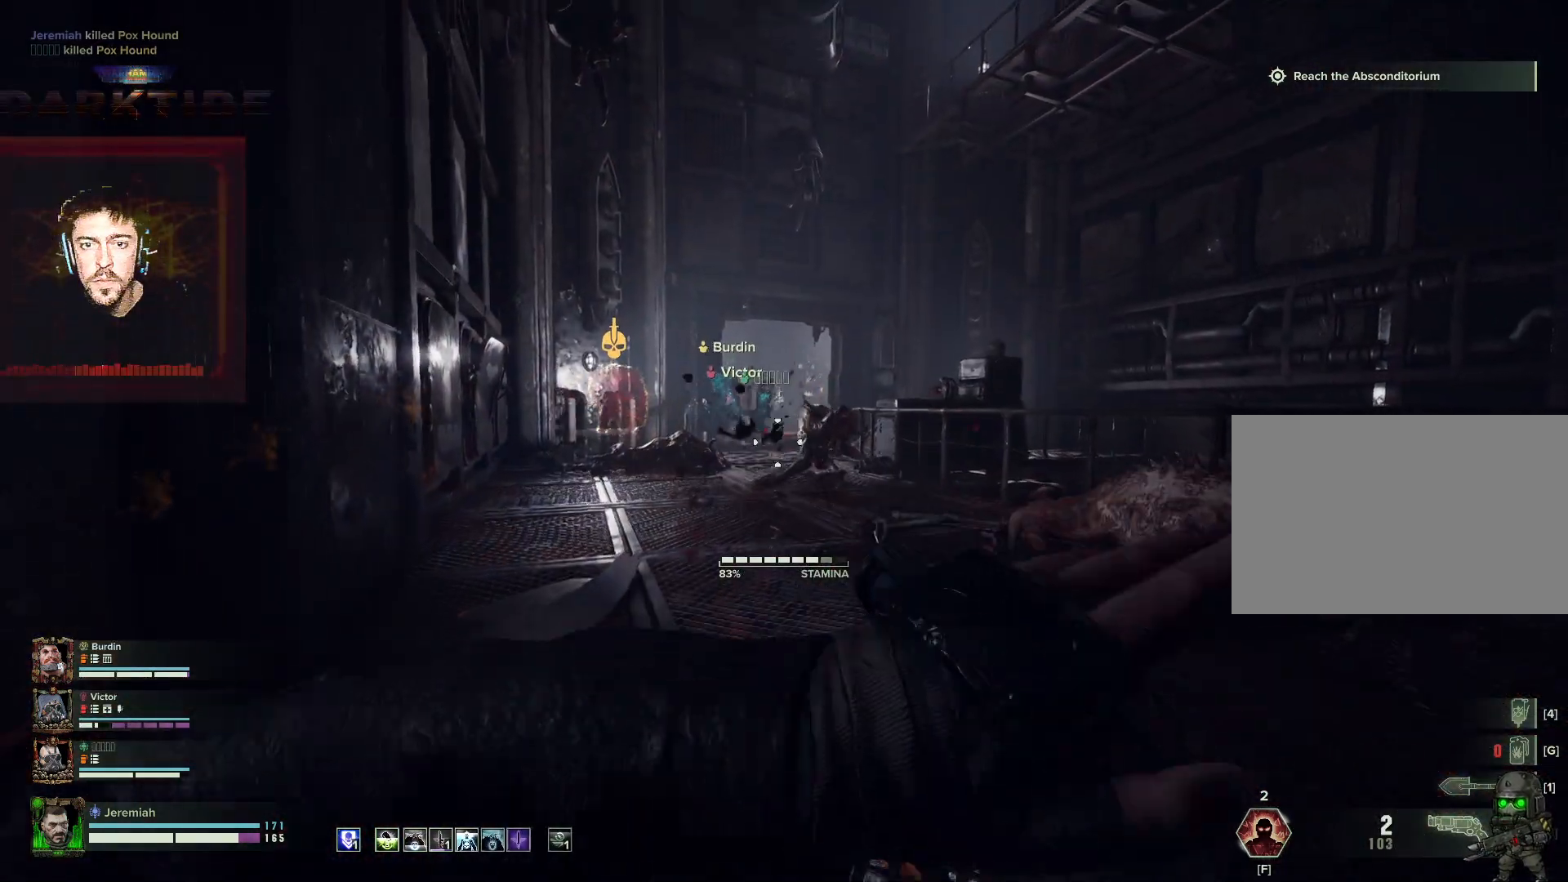
{"keys": ["w"], "mouse": ["right"], "events": []}
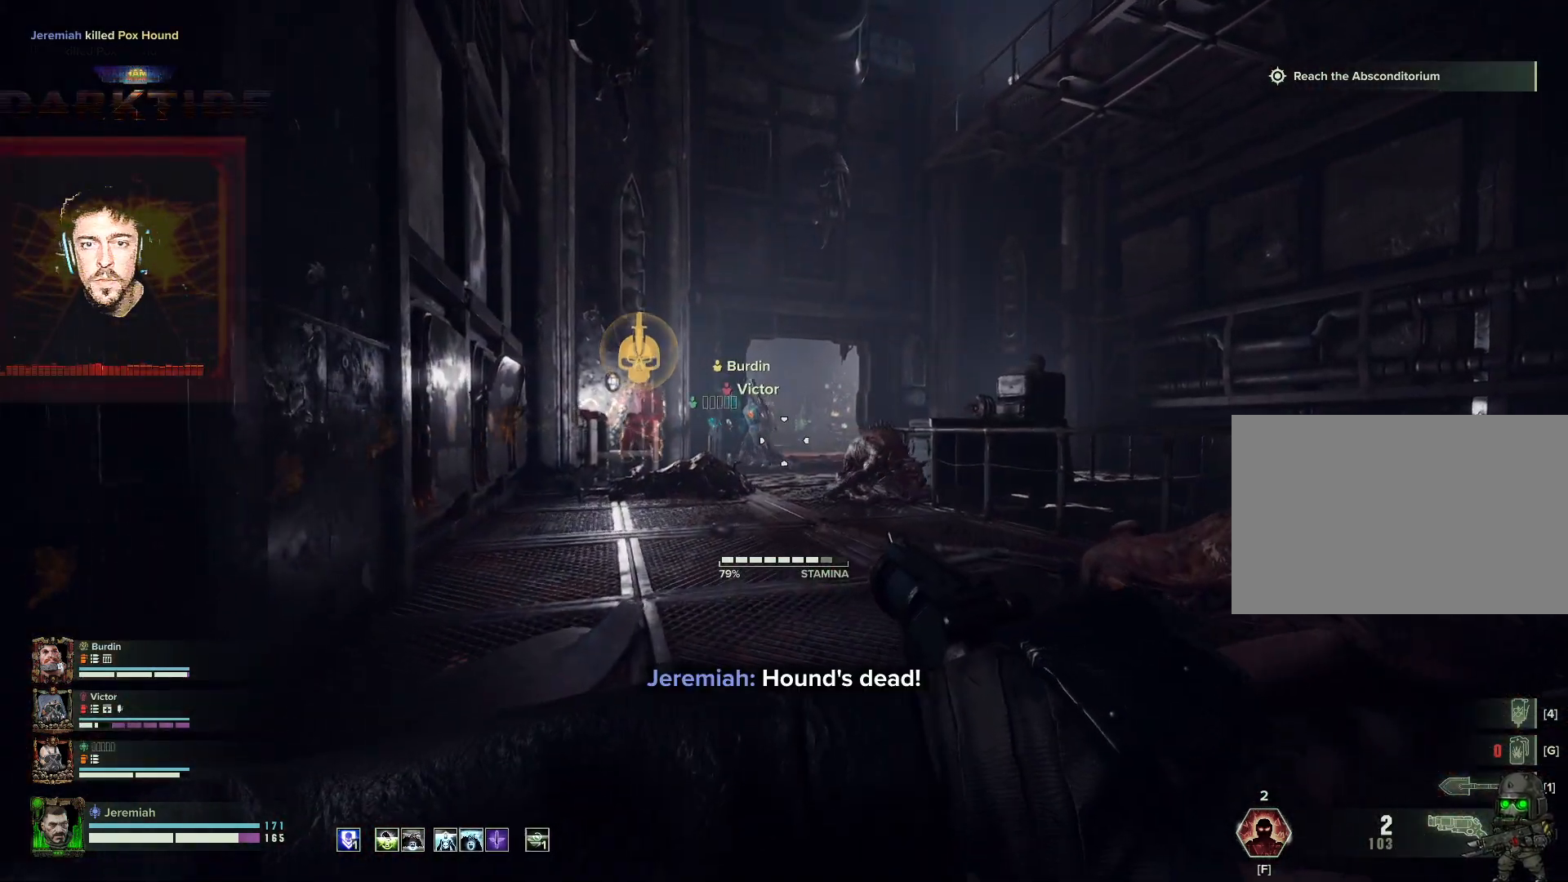
{"keys": ["s"], "mouse": [], "events": [[300, "mouse_right", "up"], [300, "r", "down"], [300, "w", "up"], [400, "r", "up"], [484, "s", "down"]]}
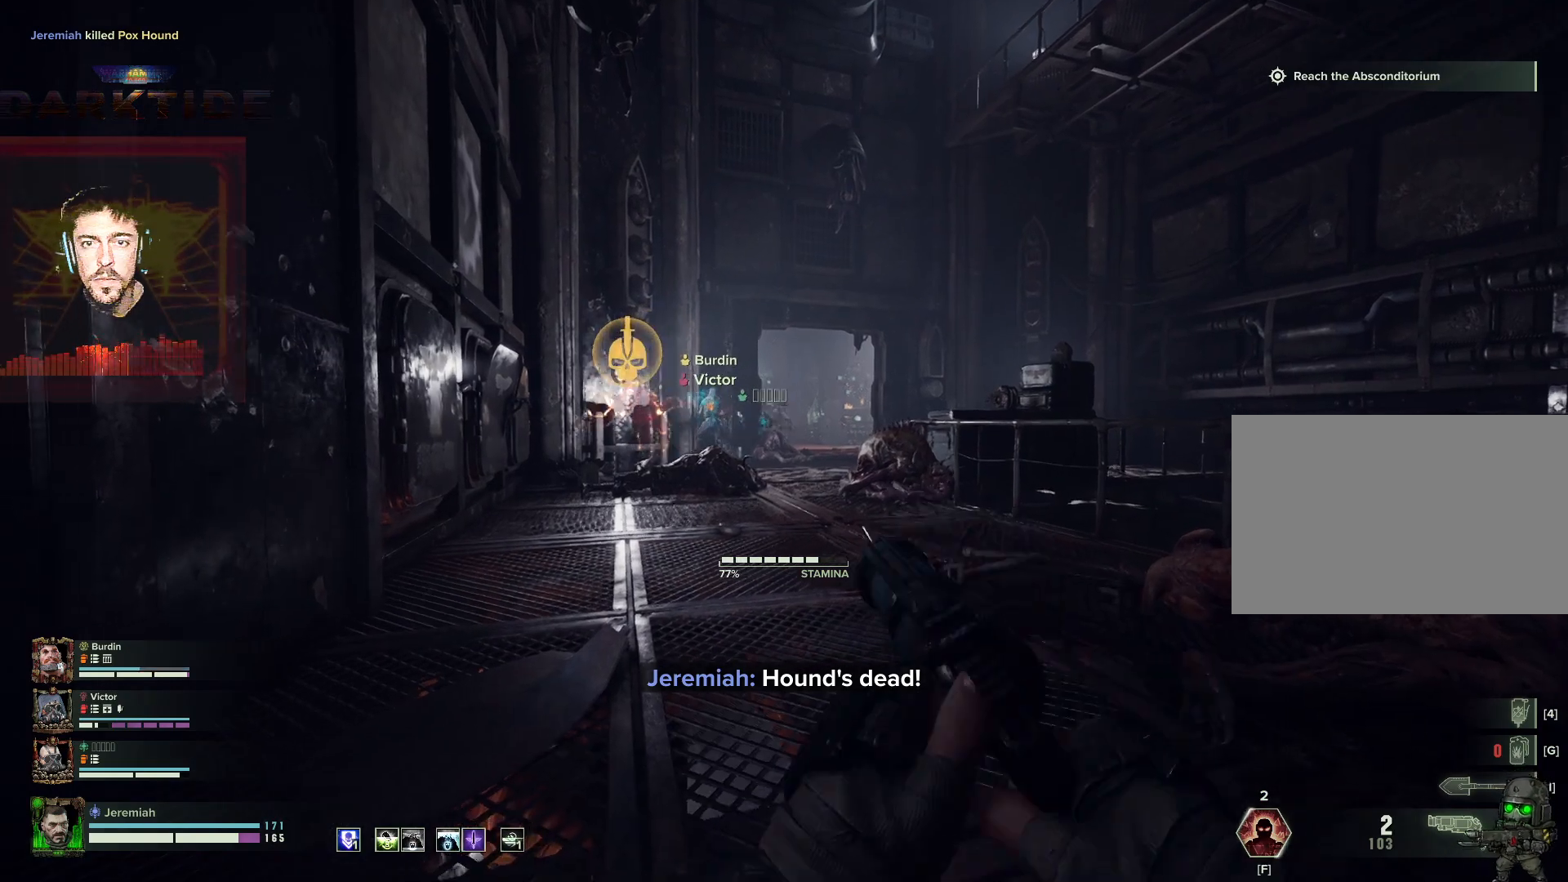
{"keys": ["d", "s"], "mouse": [], "events": [[17, "d", "down"], [184, "space", "down"], [317, "space", "up"]]}